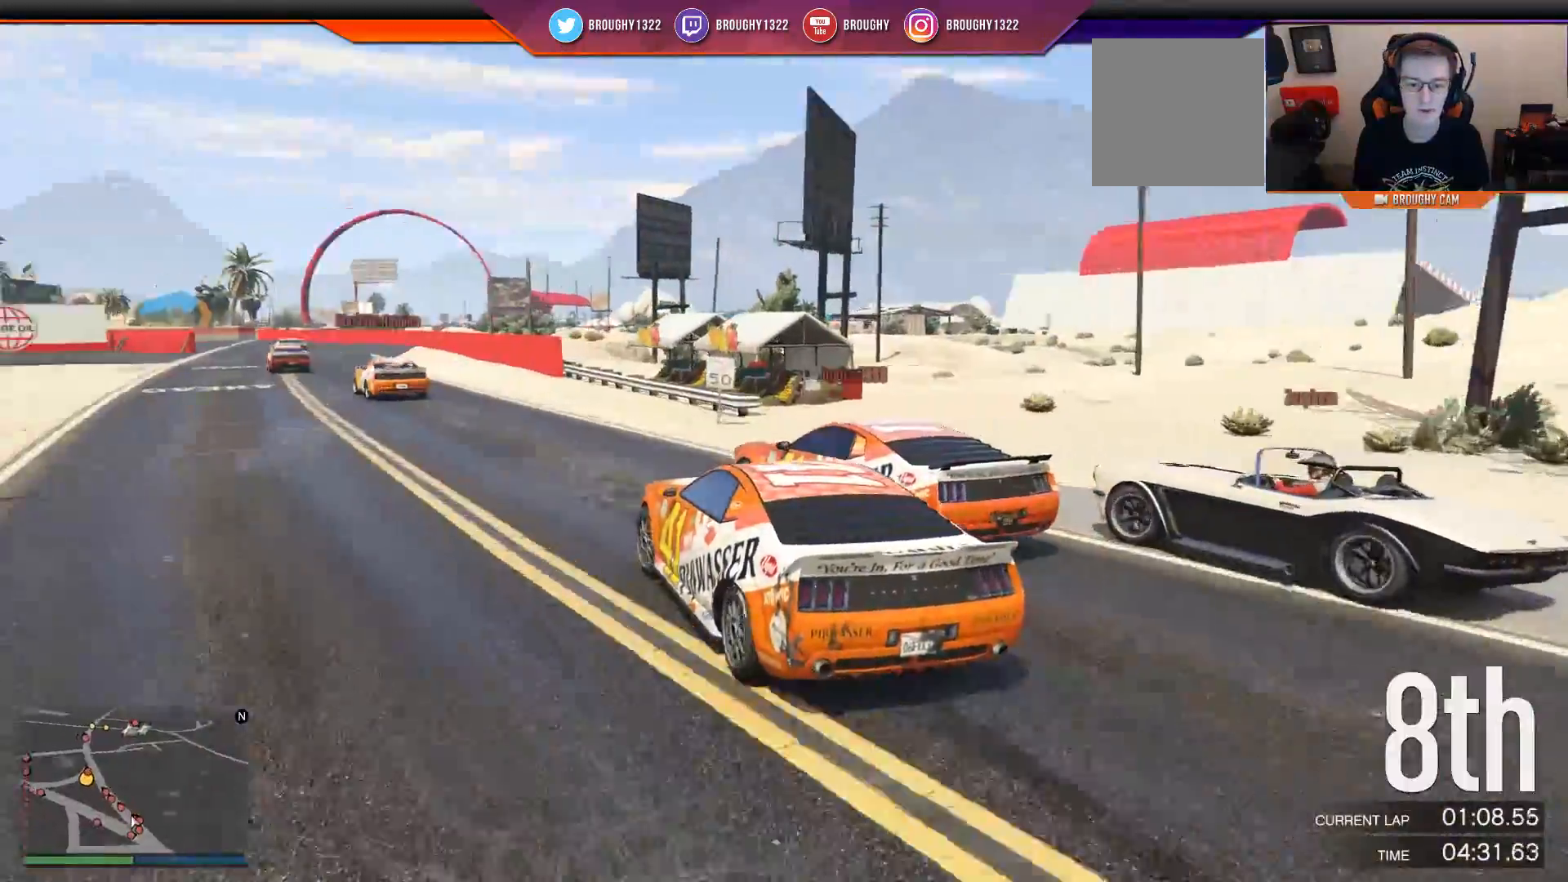
Gameplay with a controller (Xbox layout); each line is a JSON object with the inputs held at the frame after it. "events" lists button and stick changes between this image and that frame as [ms after this image, input, new state], when the widget could be followed in between.
{"buttons": ["R2"], "left_stick": "center", "right_stick": "center", "events": [[17, "left_stick", "up-left"], [101, "left_stick", "center"]]}
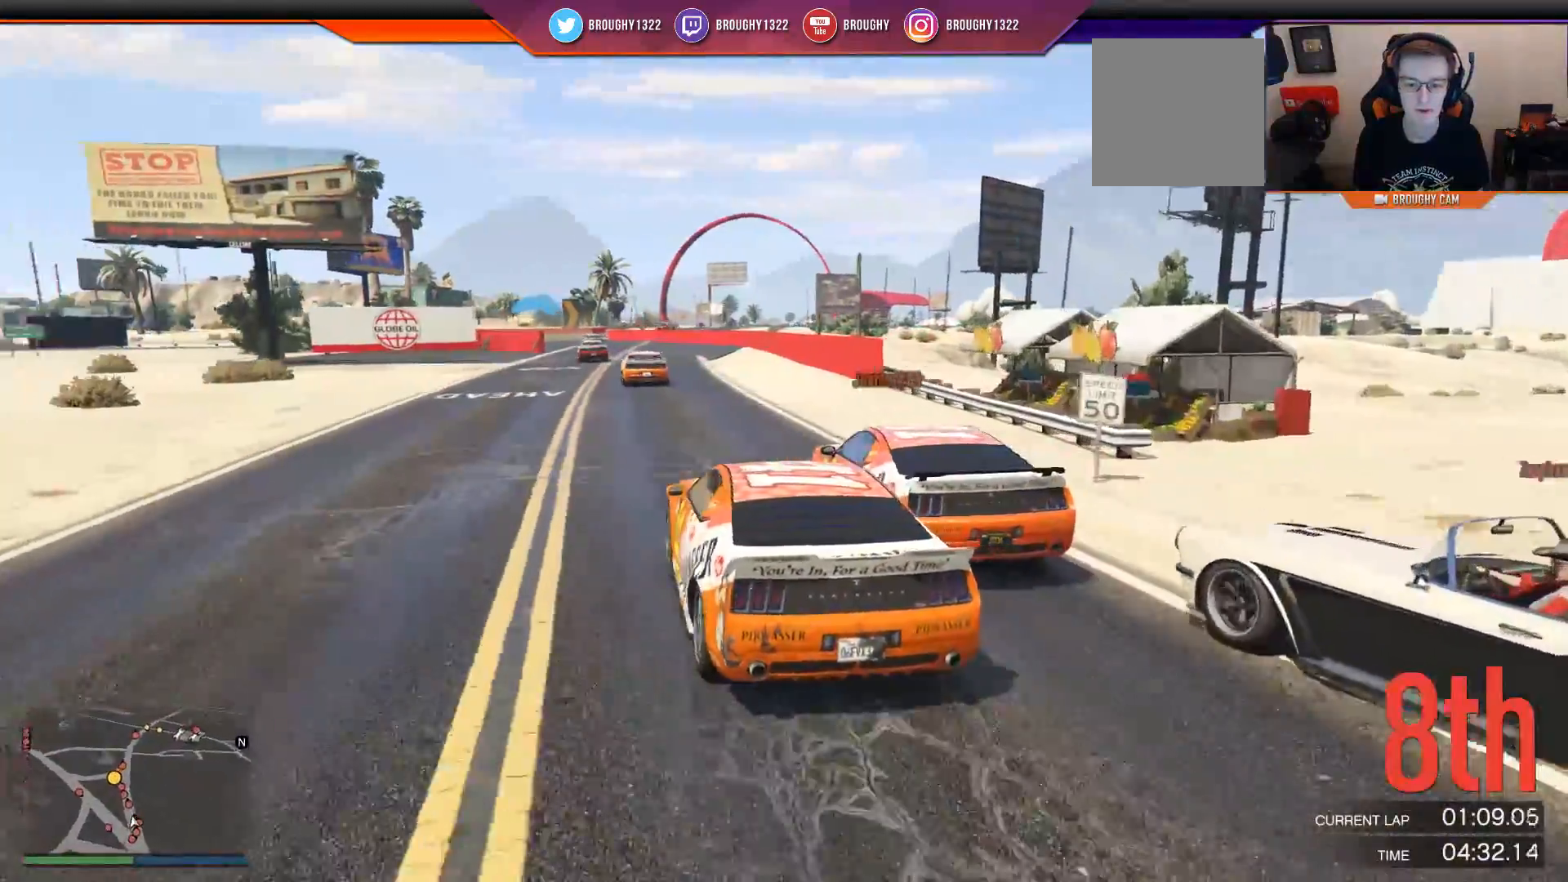
{"buttons": ["R2"], "left_stick": "center", "right_stick": "center", "events": [[350, "left_stick", "up-left"], [467, "left_stick", "center"]]}
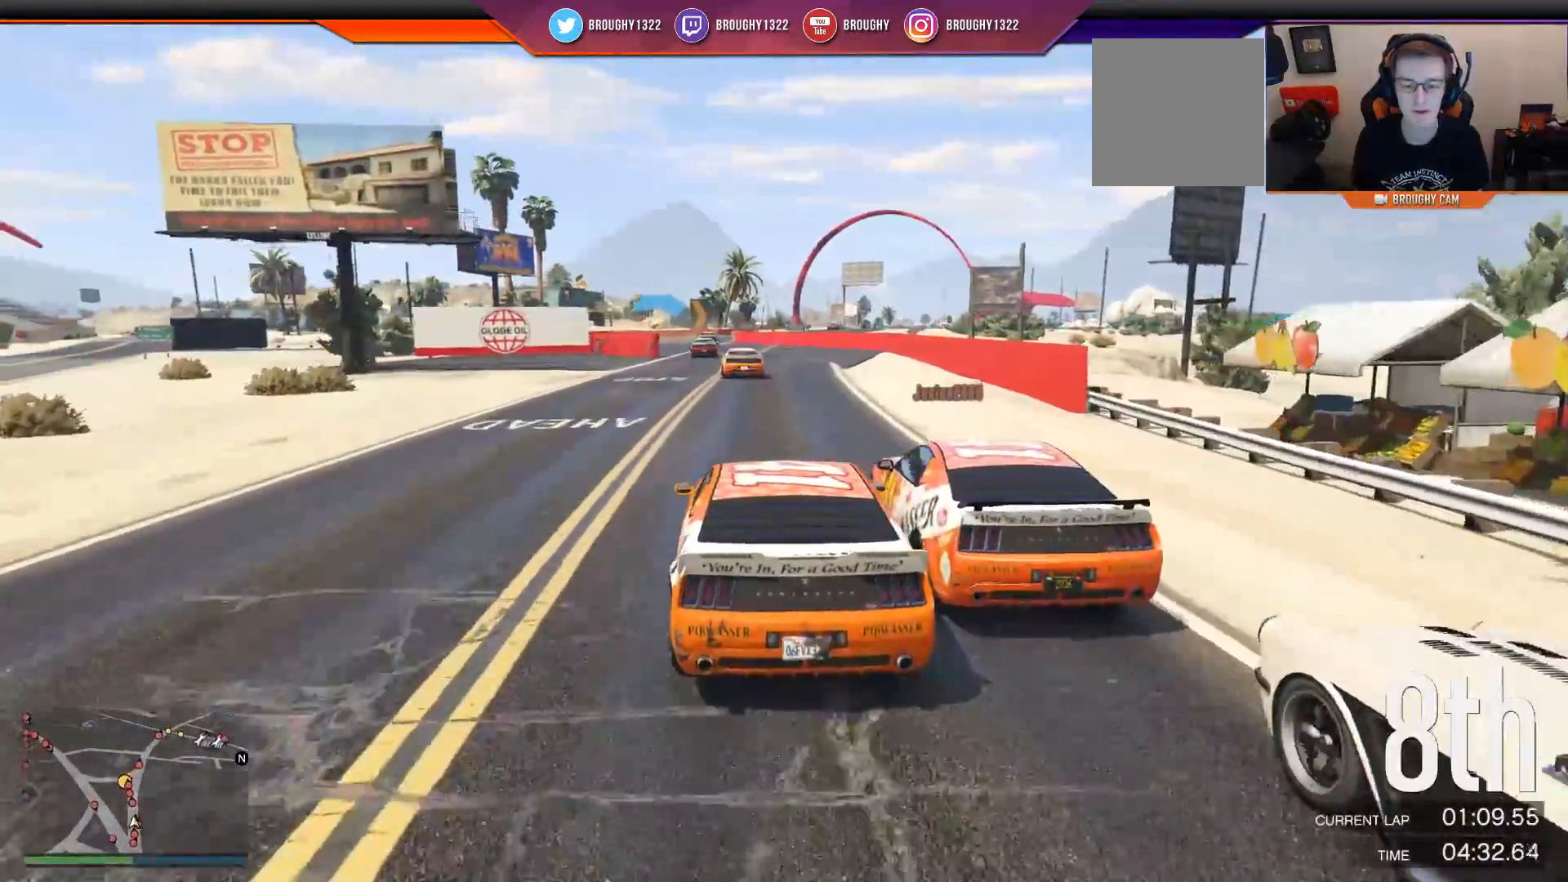
{"buttons": ["R2"], "left_stick": "center", "right_stick": "center", "events": []}
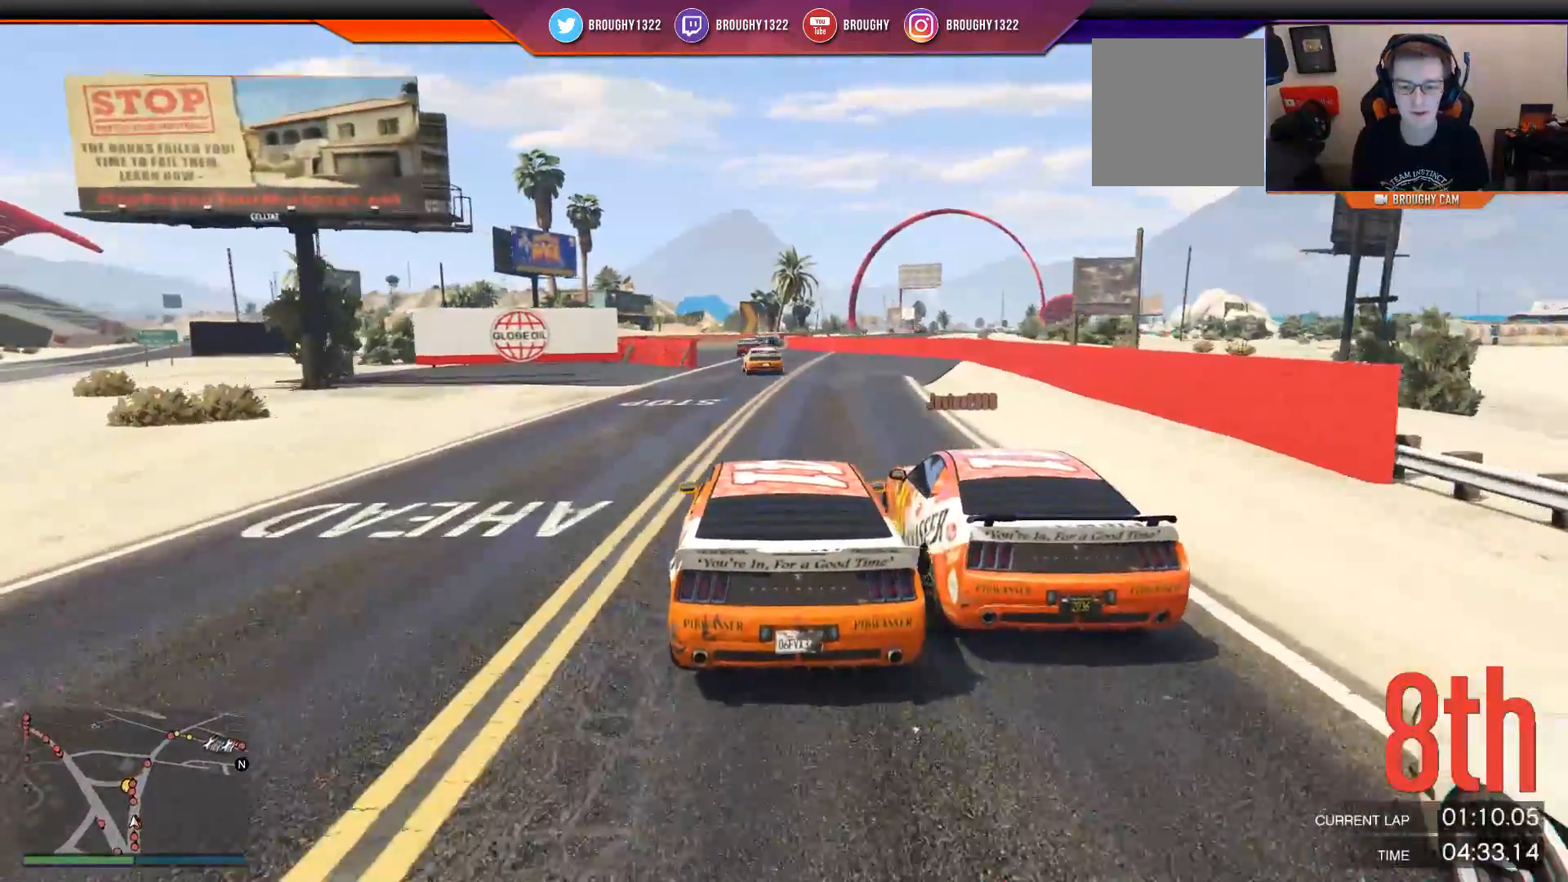
{"buttons": ["R2"], "left_stick": "center", "right_stick": "center", "events": [[100, "left_stick", "up-left"], [183, "left_stick", "center"]]}
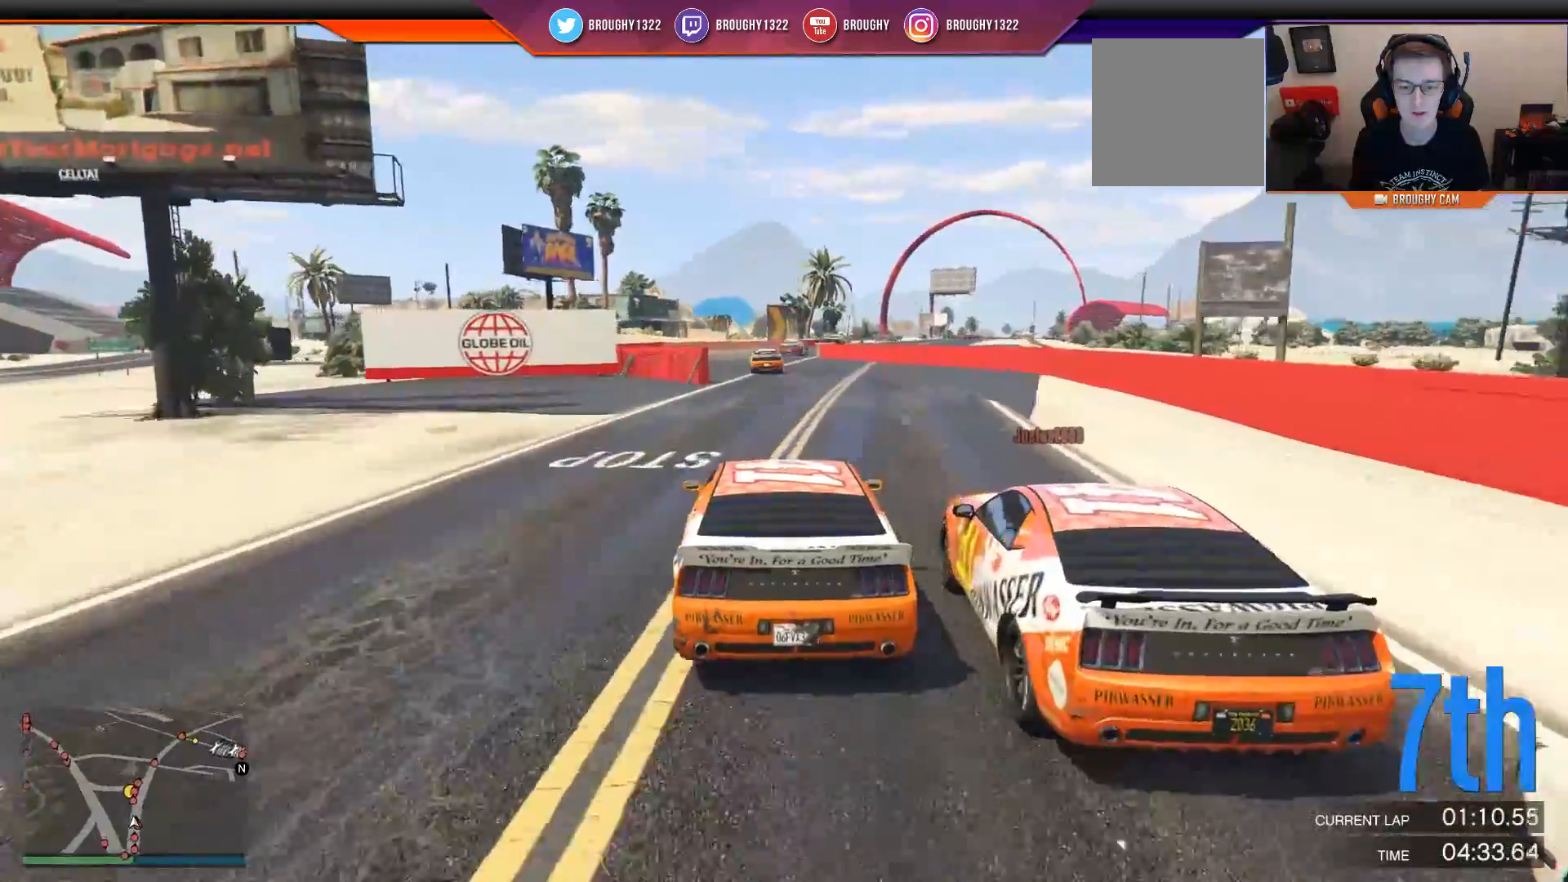
{"buttons": ["R2"], "left_stick": "center", "right_stick": "center", "events": [[317, "left_stick", "up-left"], [418, "left_stick", "center"]]}
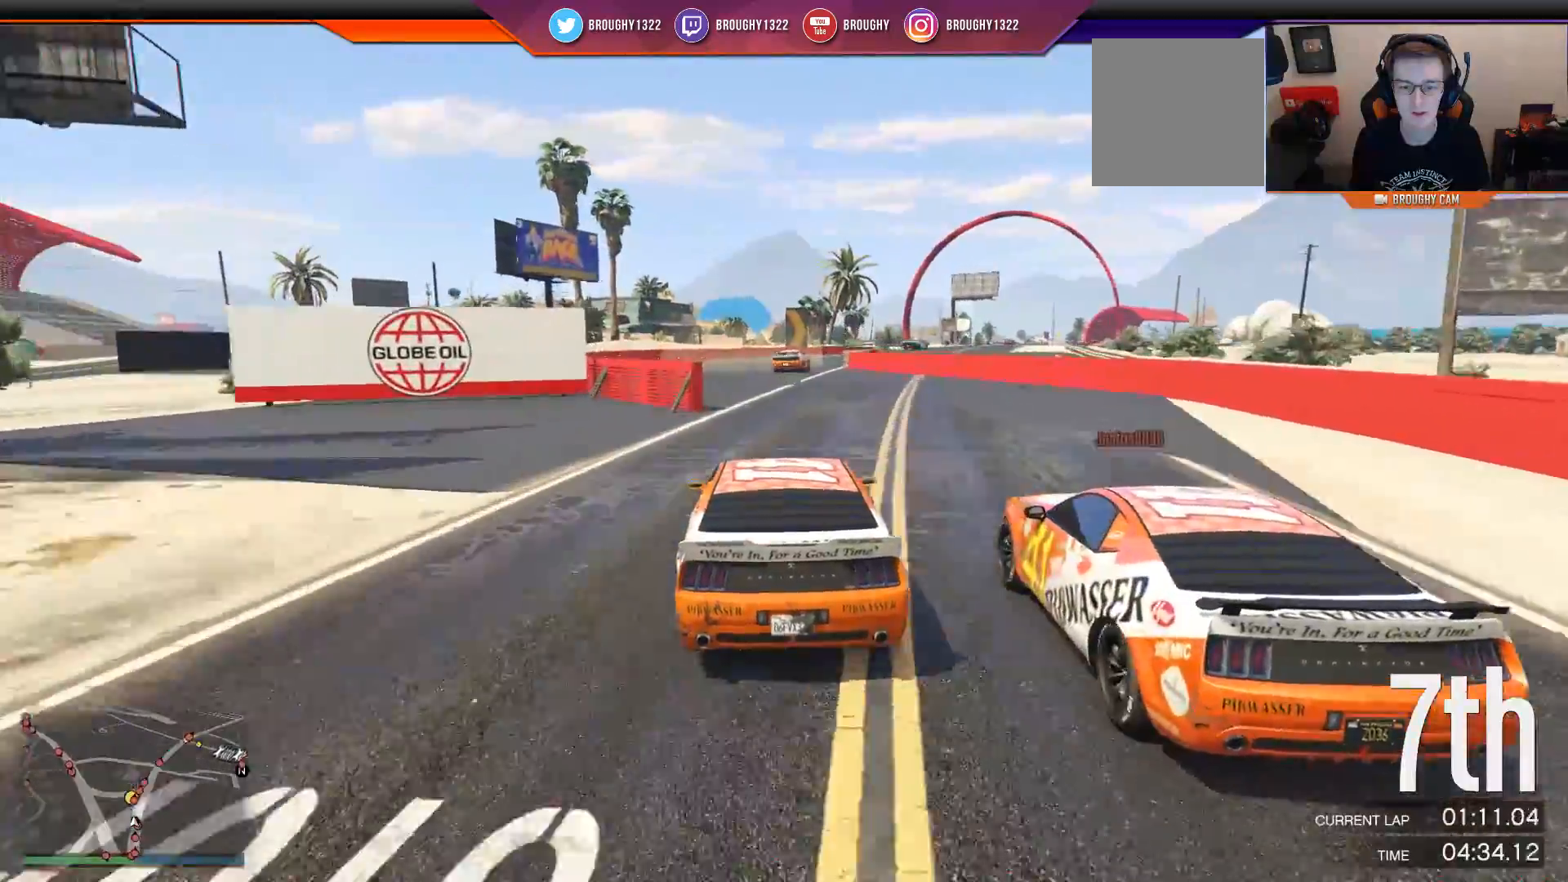
{"buttons": ["R2"], "left_stick": "center", "right_stick": "center", "events": []}
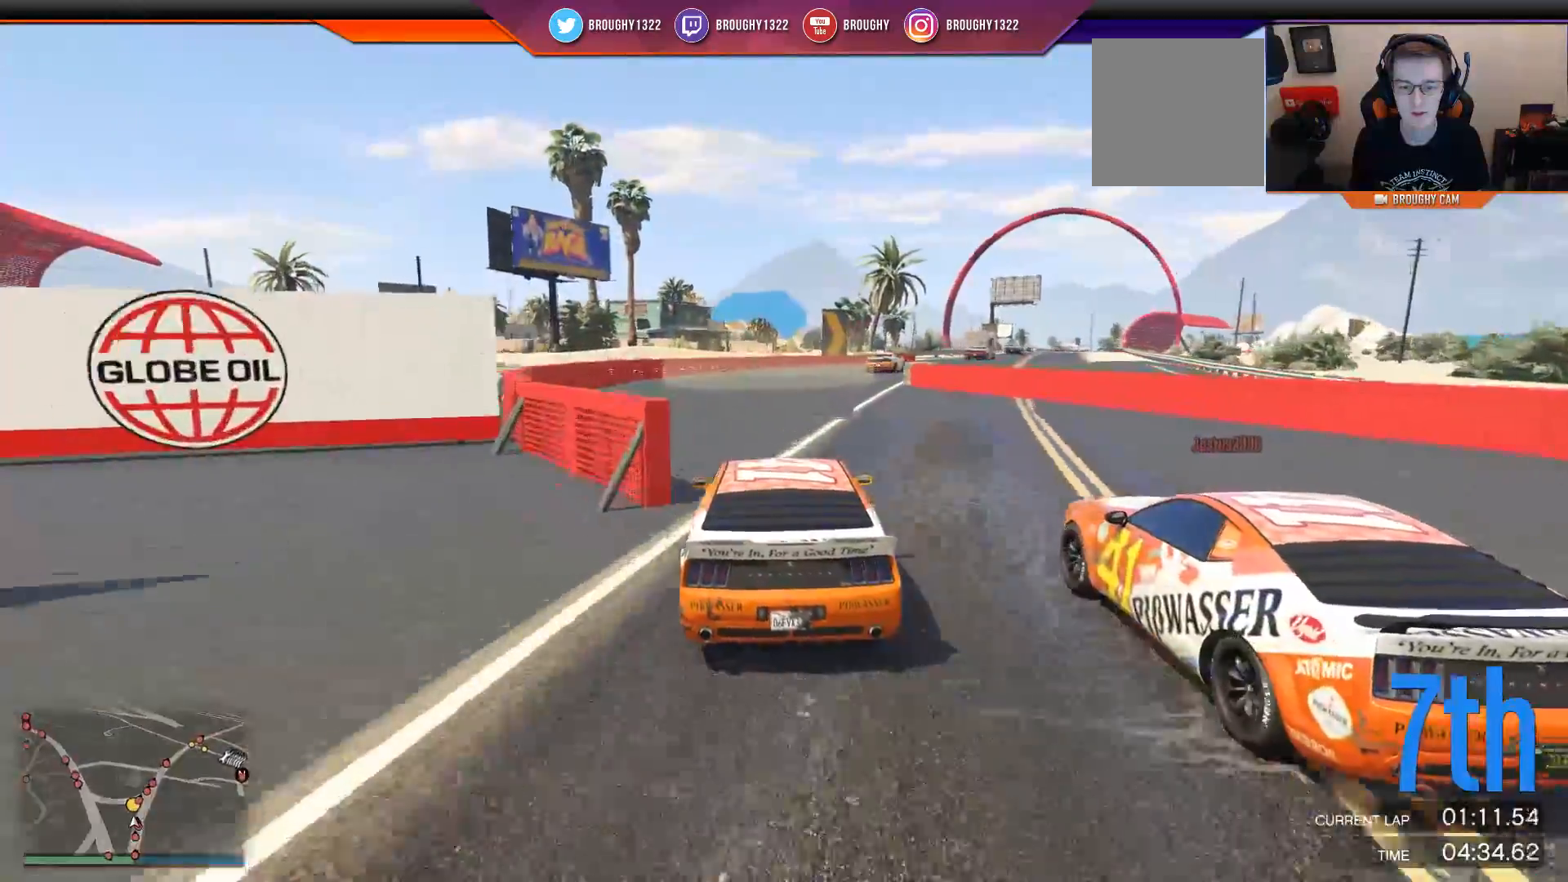
{"buttons": ["R2"], "left_stick": "center", "right_stick": "center", "events": [[233, "left_stick", "right"], [417, "left_stick", "center"]]}
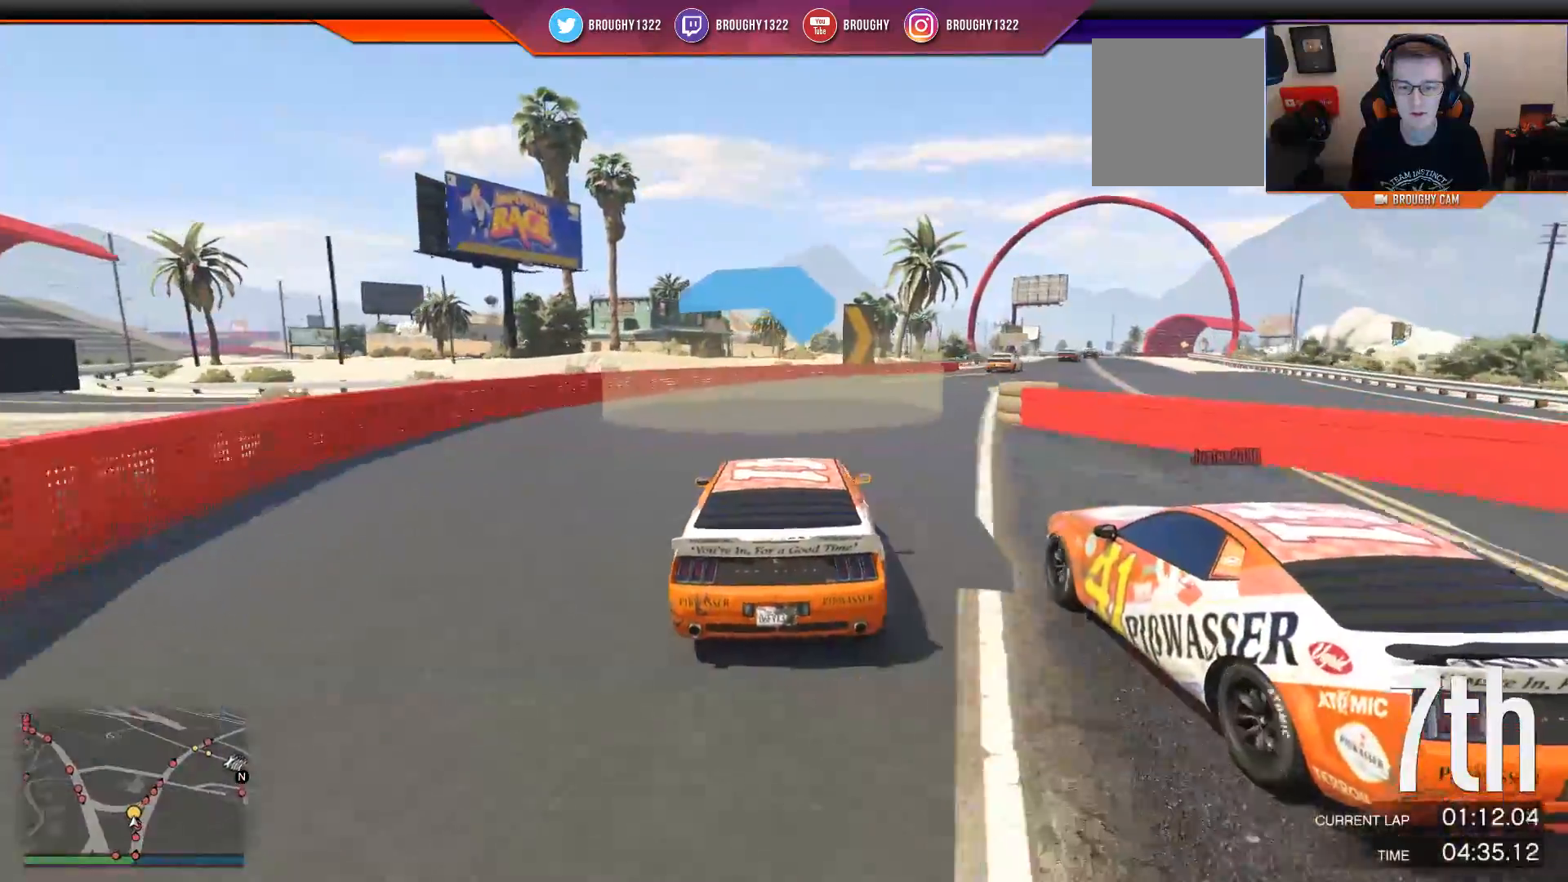
{"buttons": ["R2"], "left_stick": "right", "right_stick": "center", "events": [[50, "left_stick", "right"], [184, "left_stick", "center"], [284, "left_stick", "right"]]}
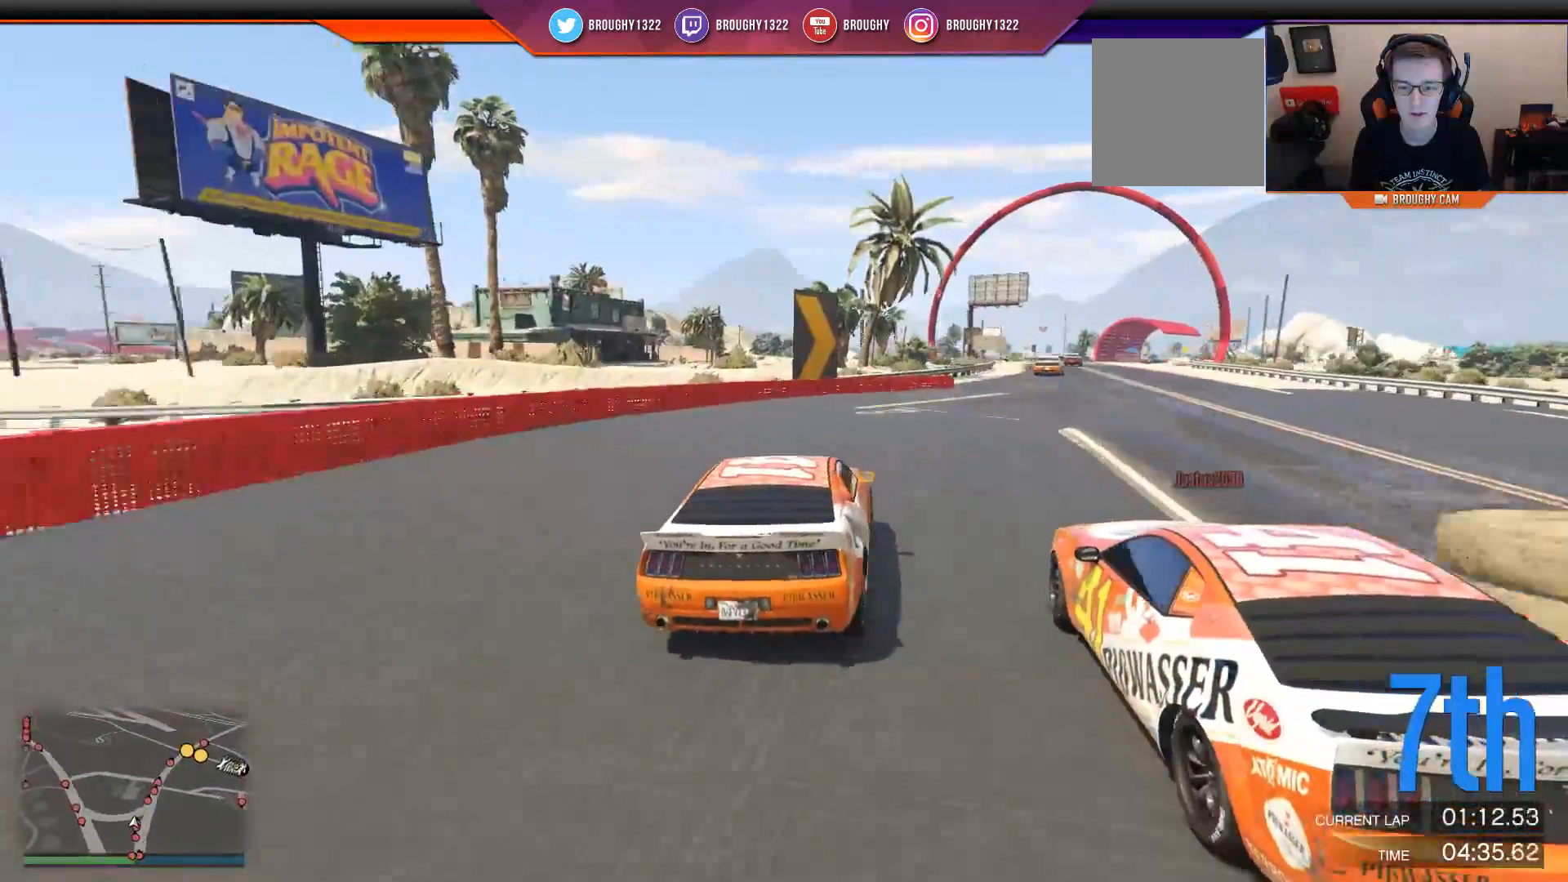
{"buttons": ["R2"], "left_stick": "right", "right_stick": "center", "events": [[83, "left_stick", "center"], [183, "left_stick", "right"], [383, "left_stick", "center"], [484, "left_stick", "right"]]}
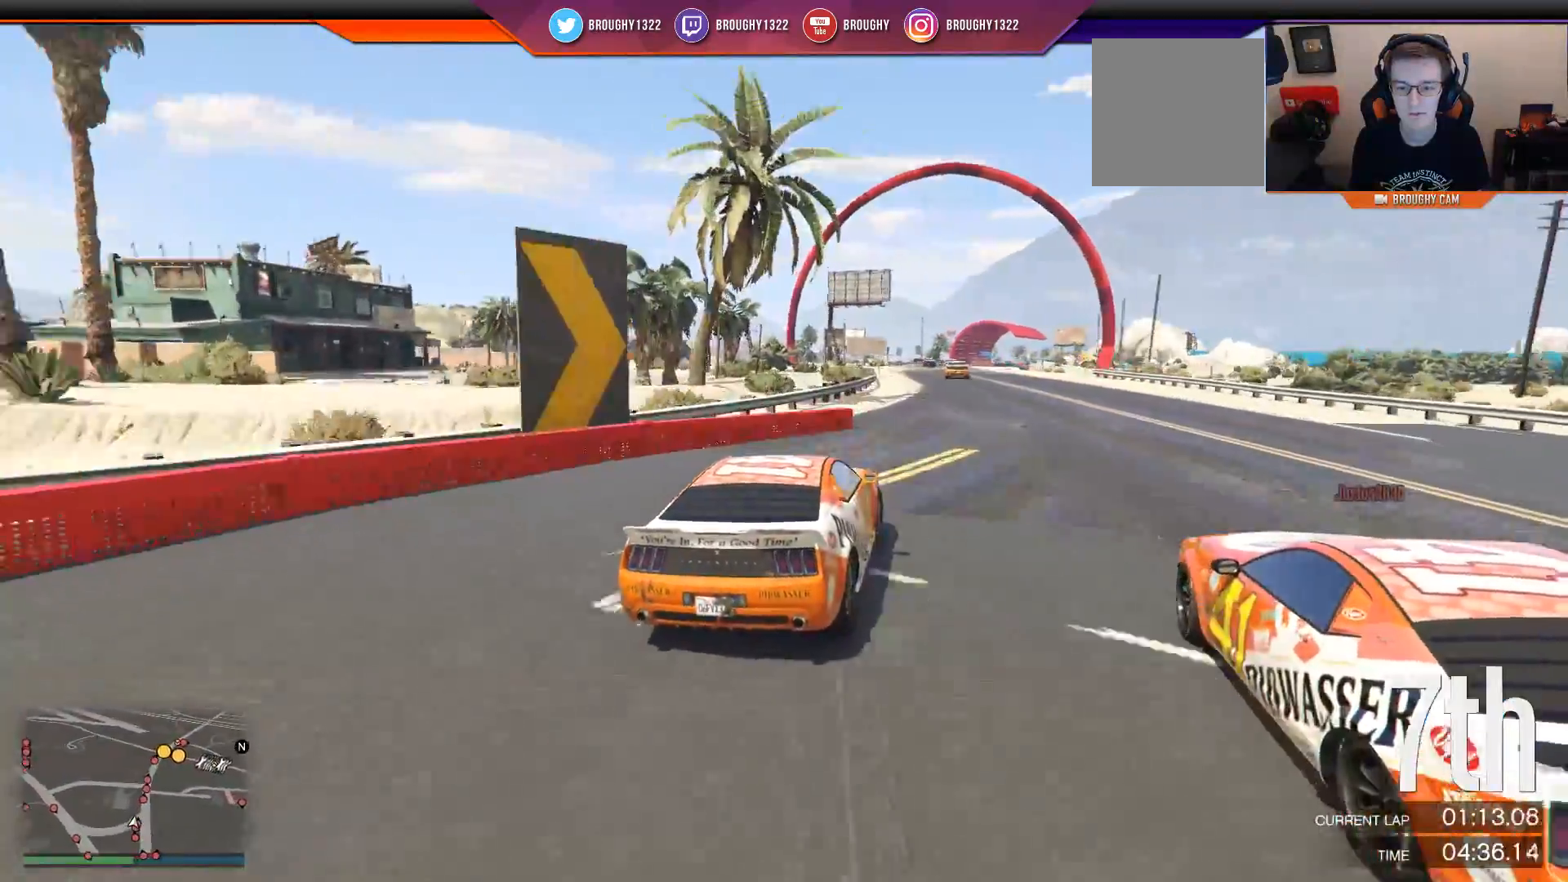
{"buttons": ["R2"], "left_stick": "center", "right_stick": "center", "events": [[100, "left_stick", "center"], [234, "left_stick", "left"], [401, "left_stick", "center"]]}
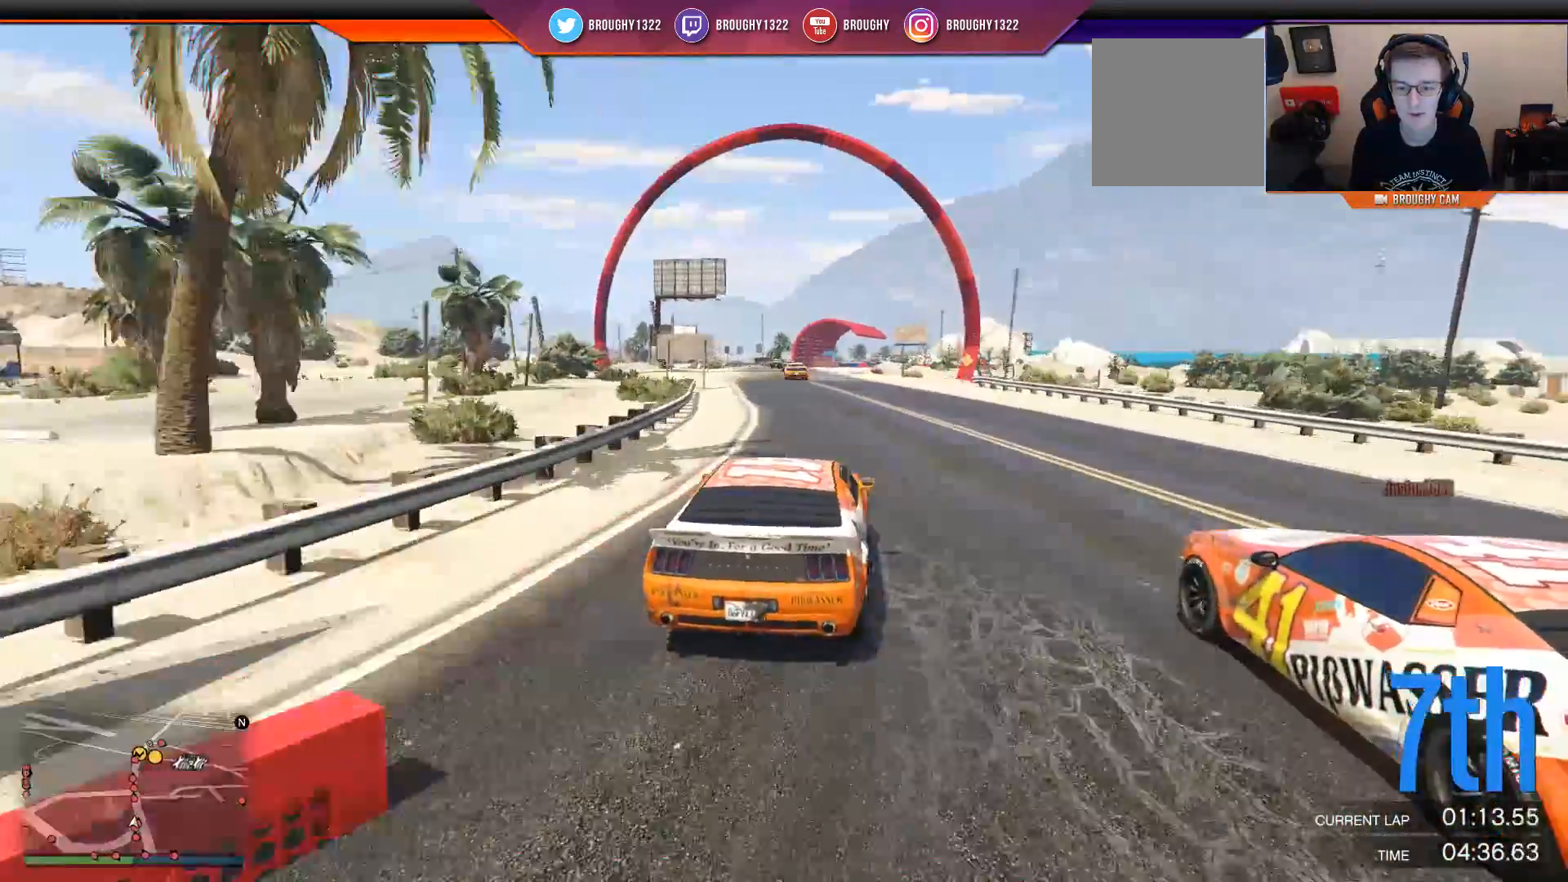
{"buttons": ["R2"], "left_stick": "center", "right_stick": "center", "events": [[133, "left_stick", "up-left"], [233, "left_stick", "center"], [400, "left_stick", "left"], [467, "left_stick", "center"]]}
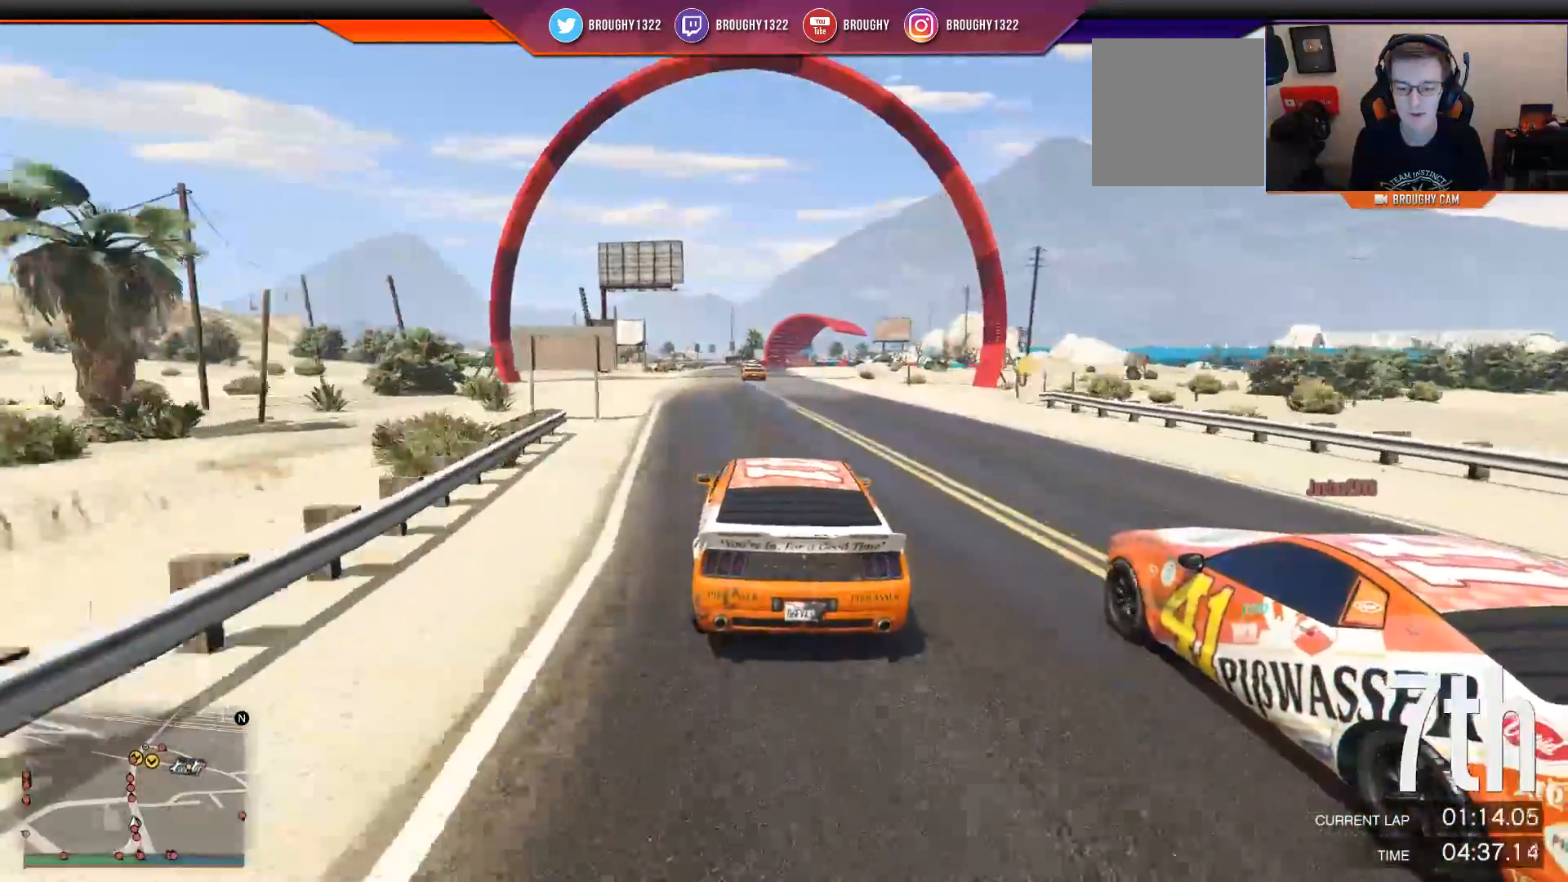
{"buttons": ["R2"], "left_stick": "center", "right_stick": "center", "events": []}
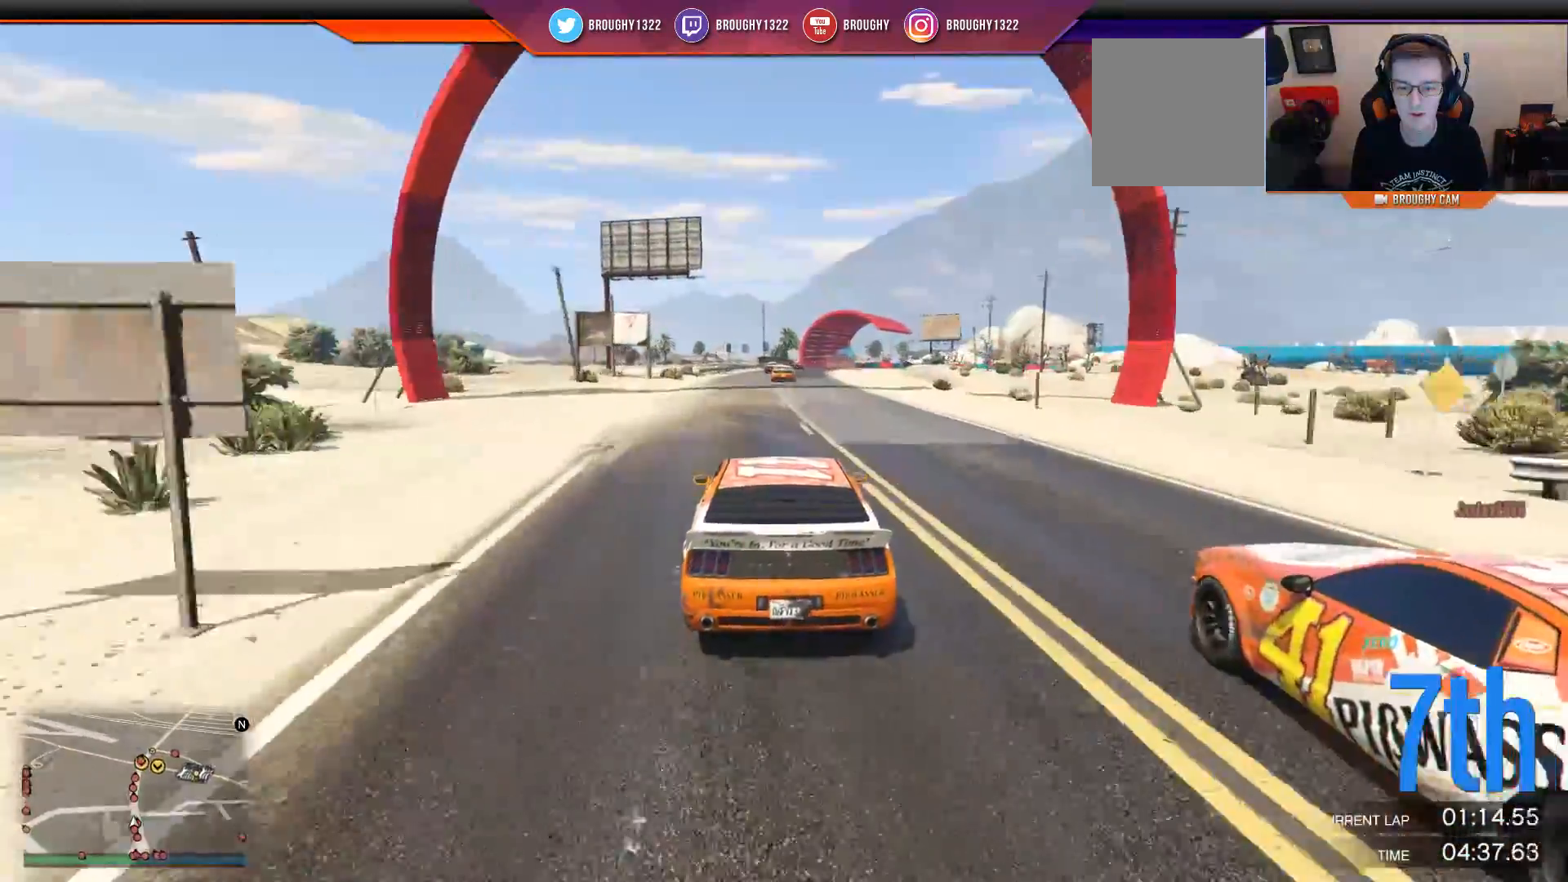
{"buttons": ["R2"], "left_stick": "center", "right_stick": "center", "events": []}
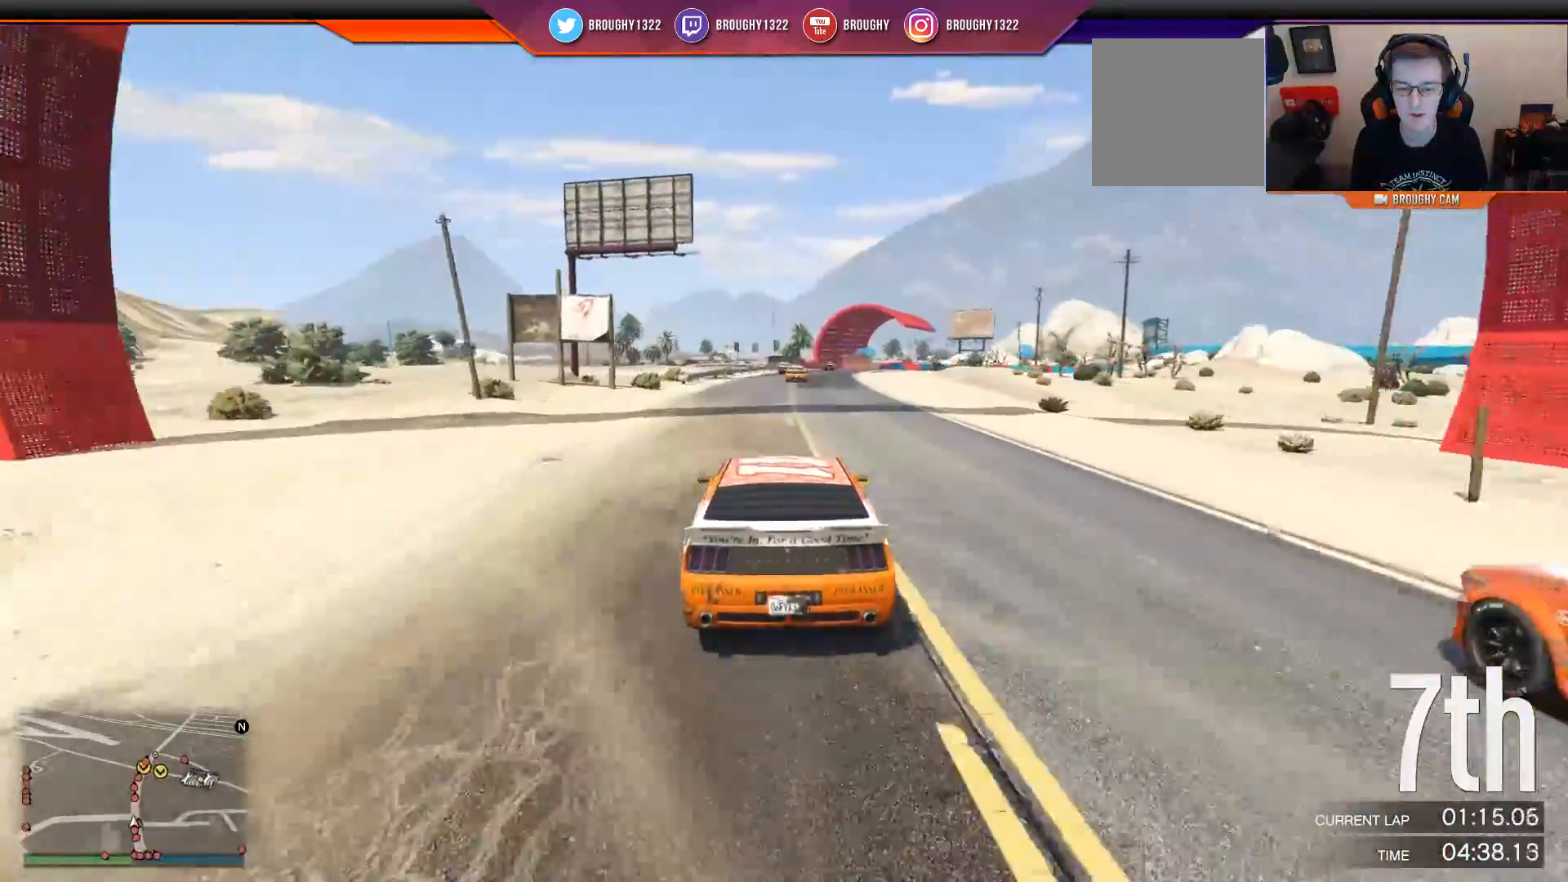
{"buttons": ["R2"], "left_stick": "center", "right_stick": "center", "events": [[367, "left_stick", "right"], [501, "left_stick", "center"]]}
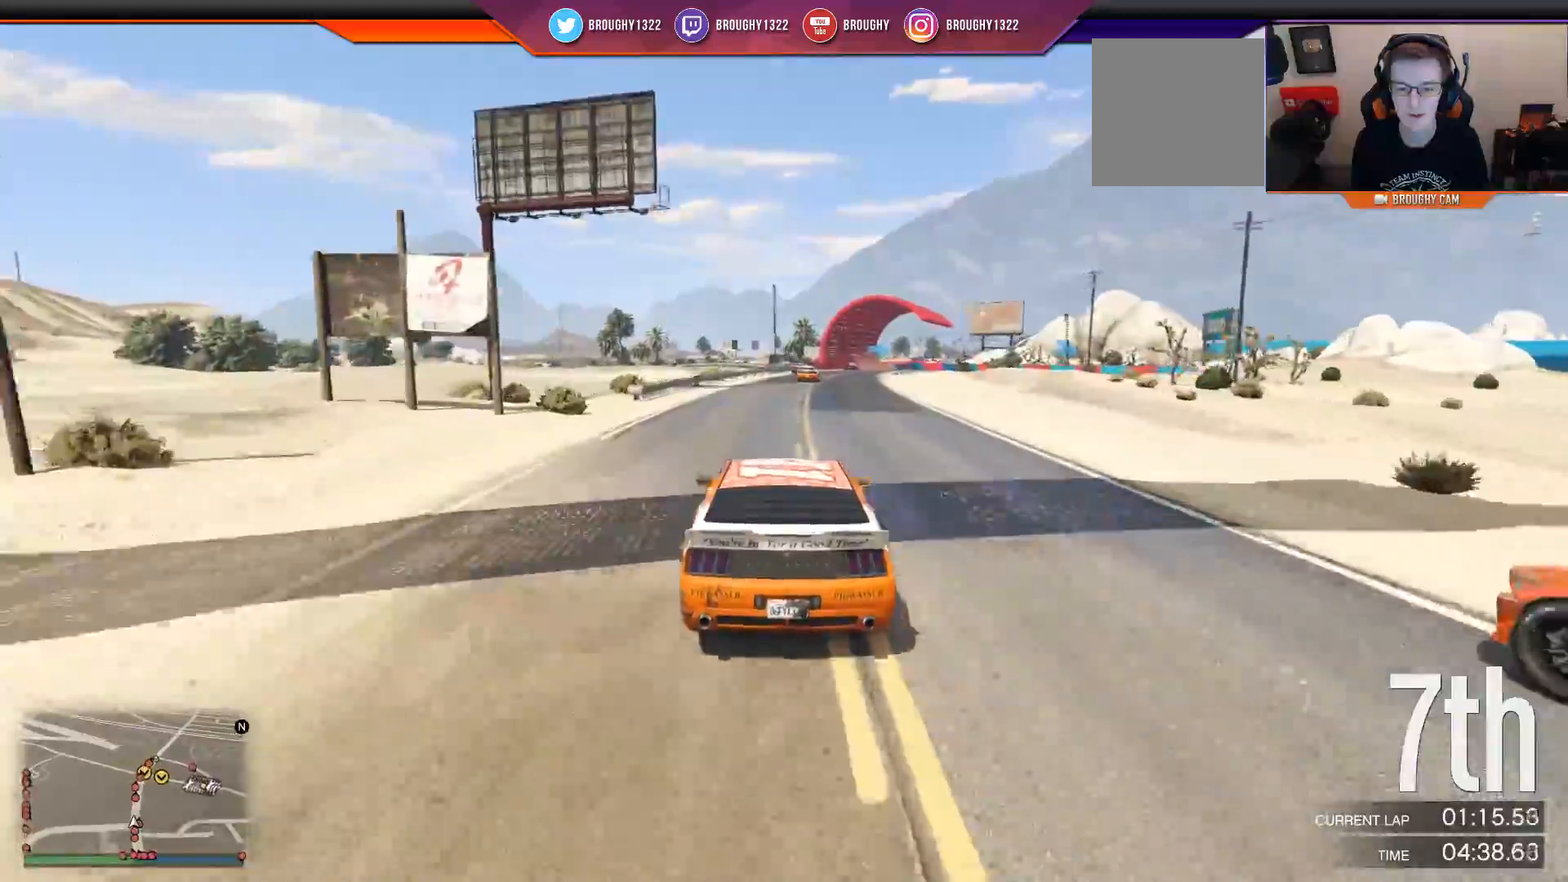
{"buttons": ["R2"], "left_stick": "right", "right_stick": "center", "events": [[83, "left_stick", "right"], [217, "left_stick", "center"], [500, "left_stick", "right"]]}
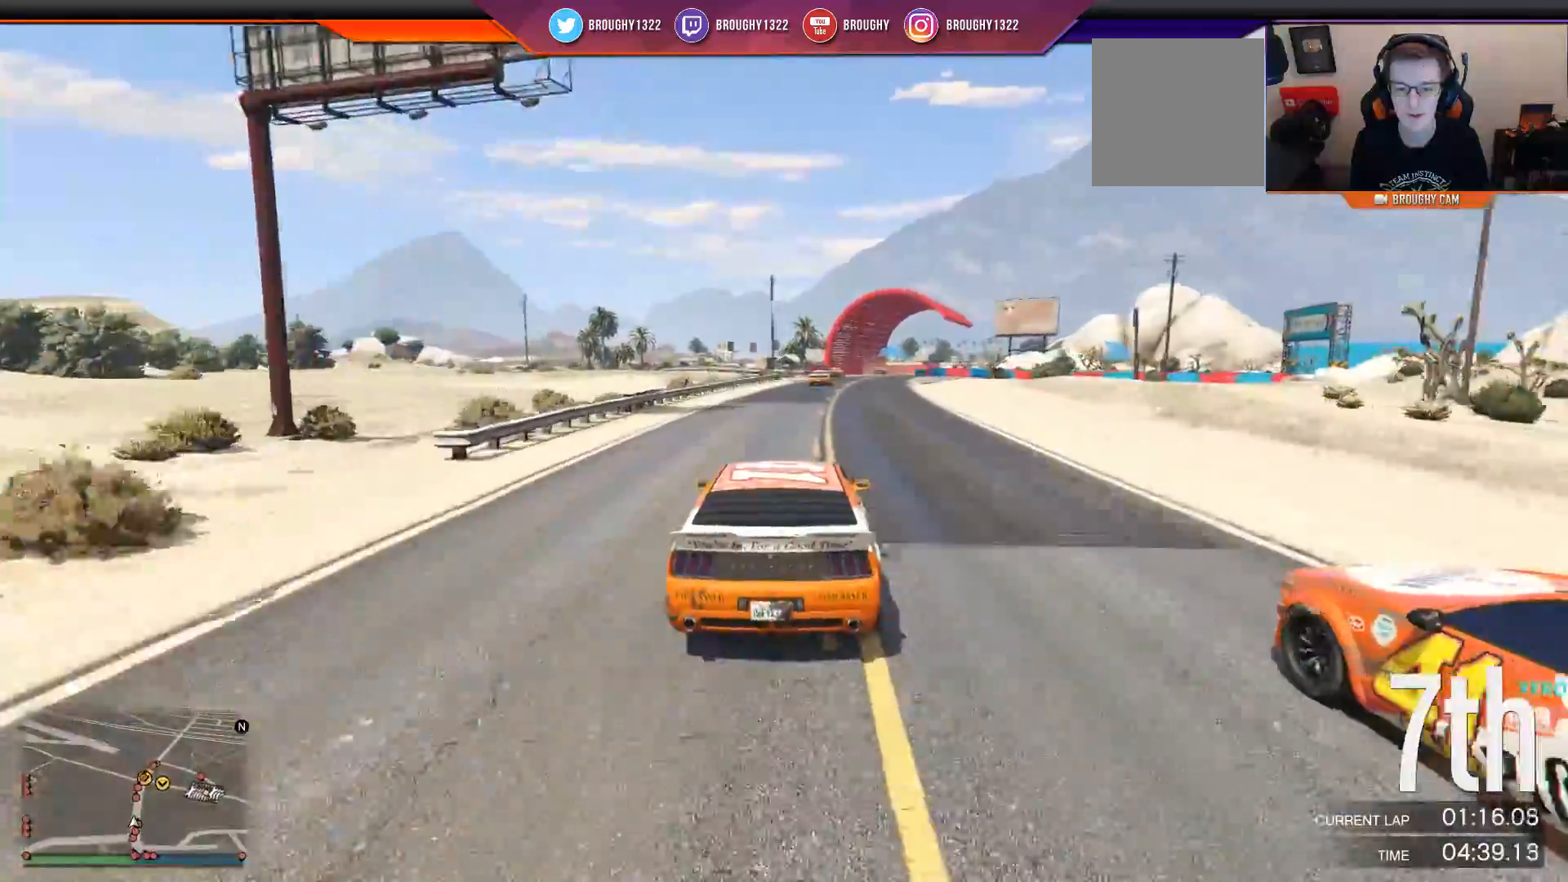
{"buttons": ["R2"], "left_stick": "center", "right_stick": "center", "events": [[134, "left_stick", "center"], [401, "left_stick", "right"], [467, "left_stick", "center"]]}
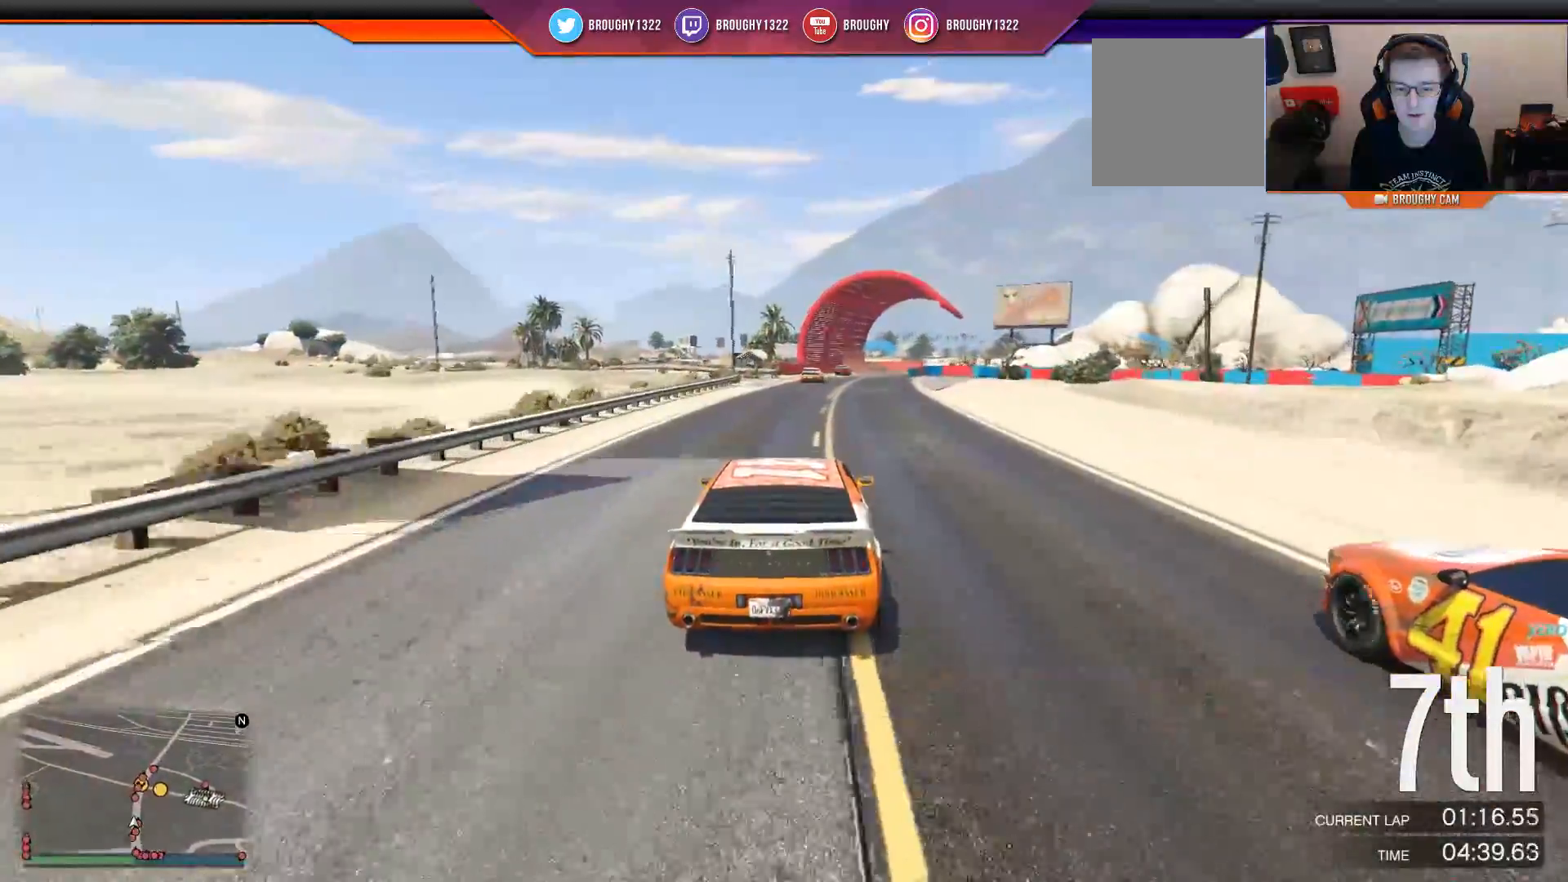
{"buttons": ["R2"], "left_stick": "center", "right_stick": "center", "events": [[300, "left_stick", "right"], [500, "left_stick", "center"]]}
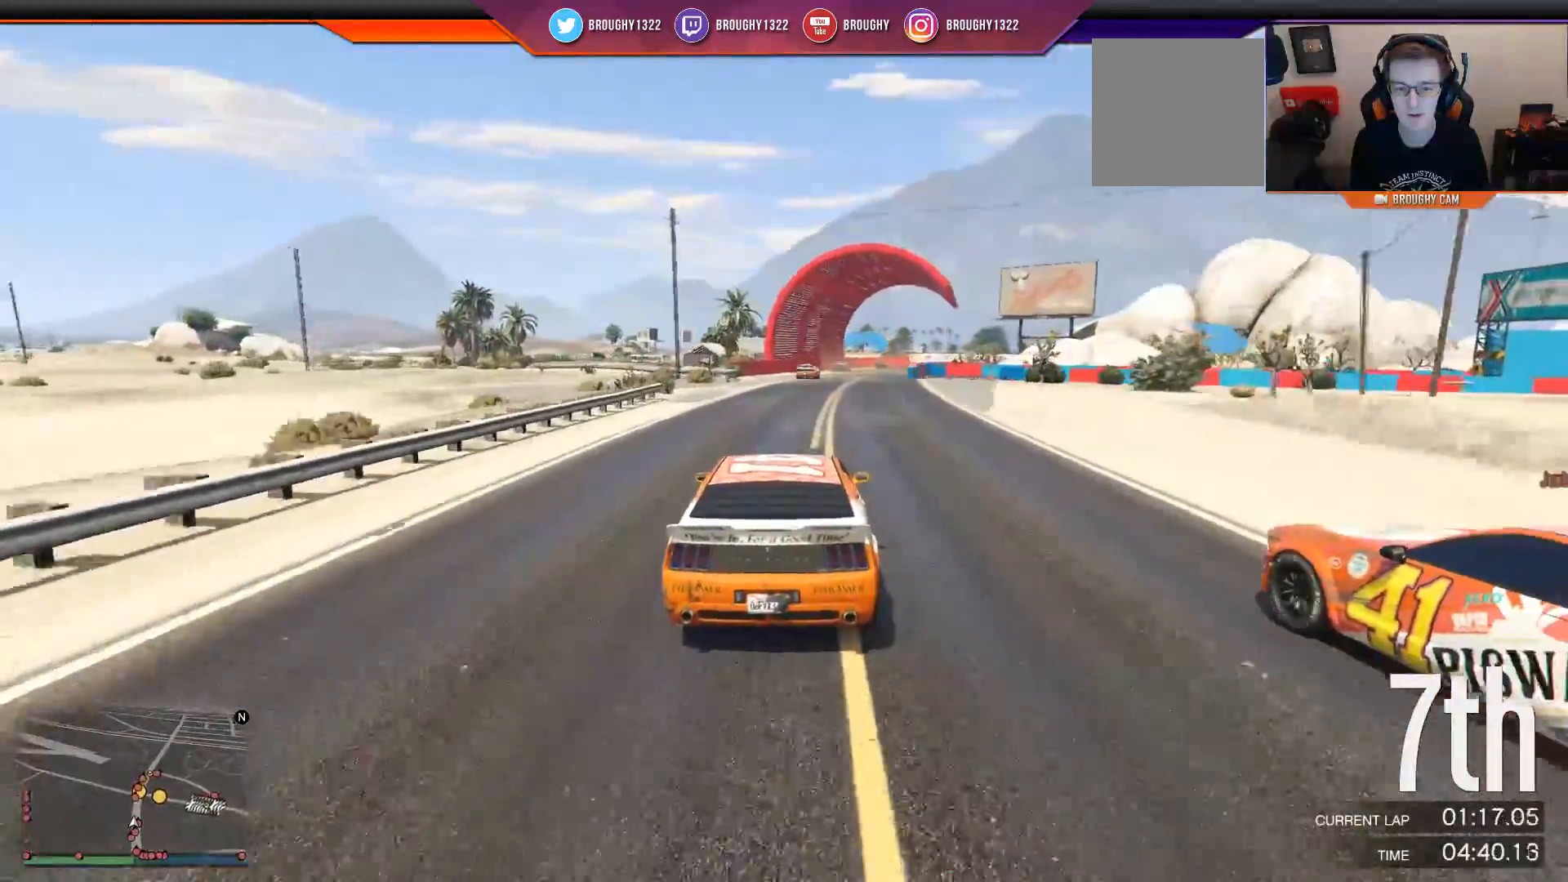
{"buttons": ["R2"], "left_stick": "center", "right_stick": "center", "events": [[100, "left_stick", "right"], [234, "left_stick", "center"]]}
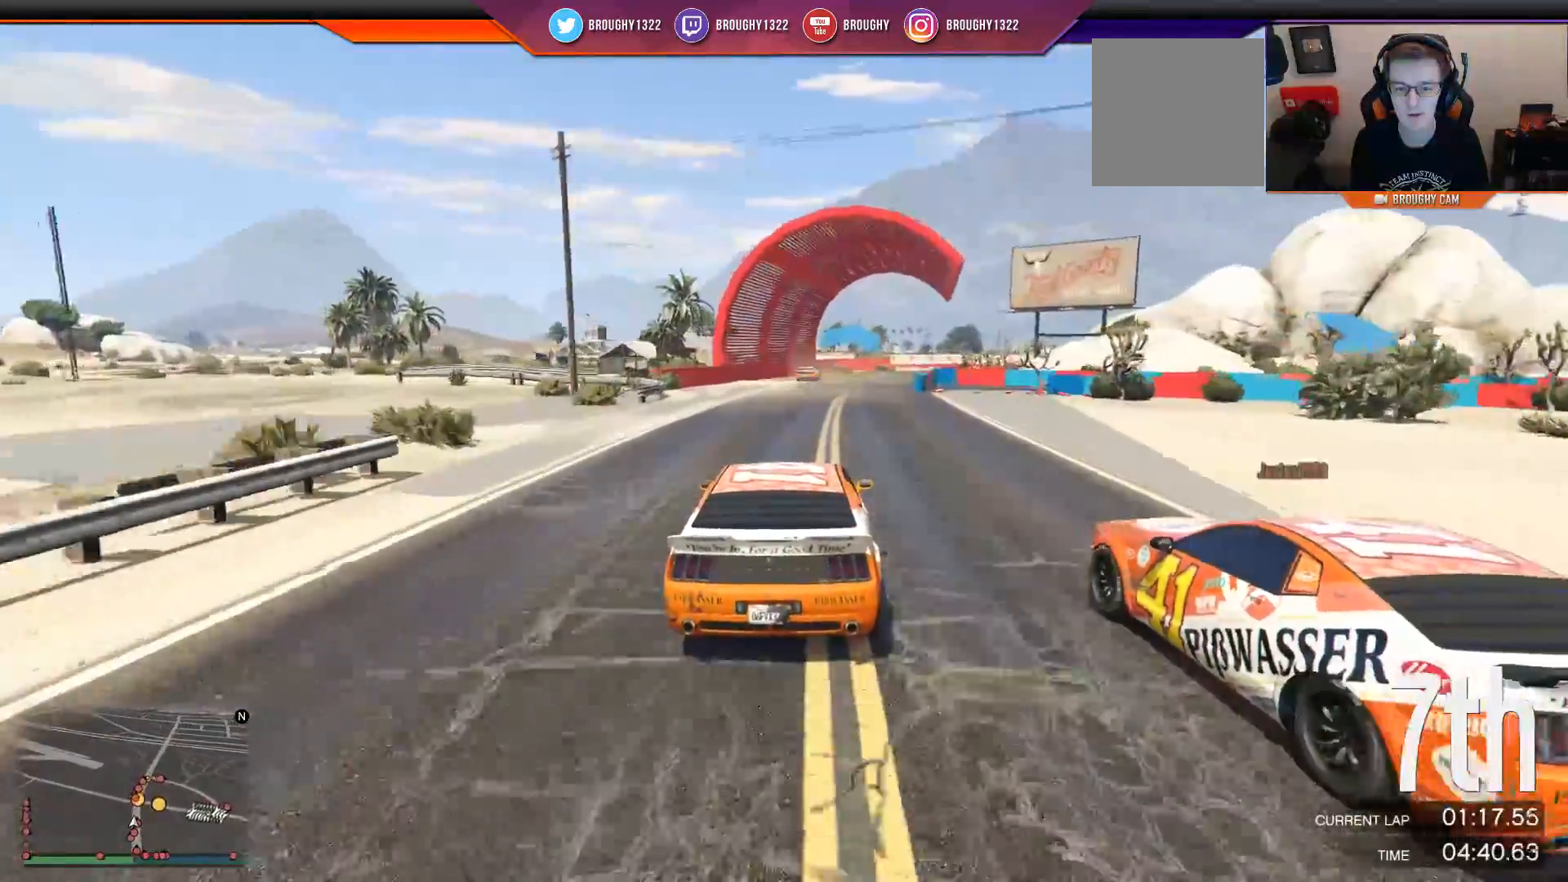
{"buttons": ["R2"], "left_stick": "center", "right_stick": "center", "events": [[50, "left_stick", "right"], [250, "left_stick", "center"]]}
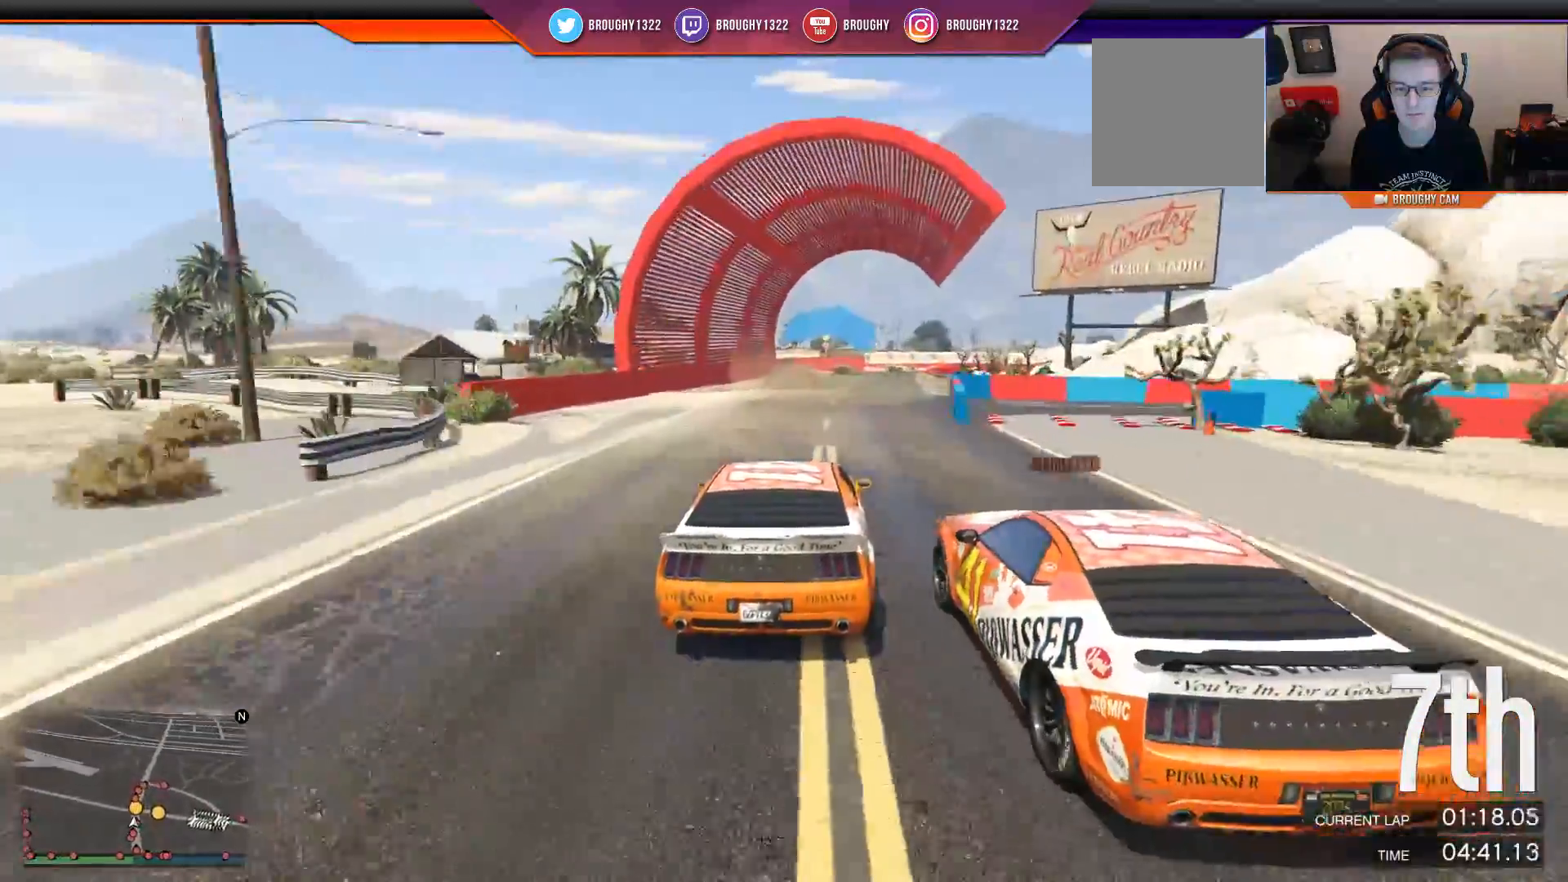
{"buttons": ["R2"], "left_stick": "center", "right_stick": "center", "events": [[251, "left_stick", "left"], [351, "left_stick", "center"]]}
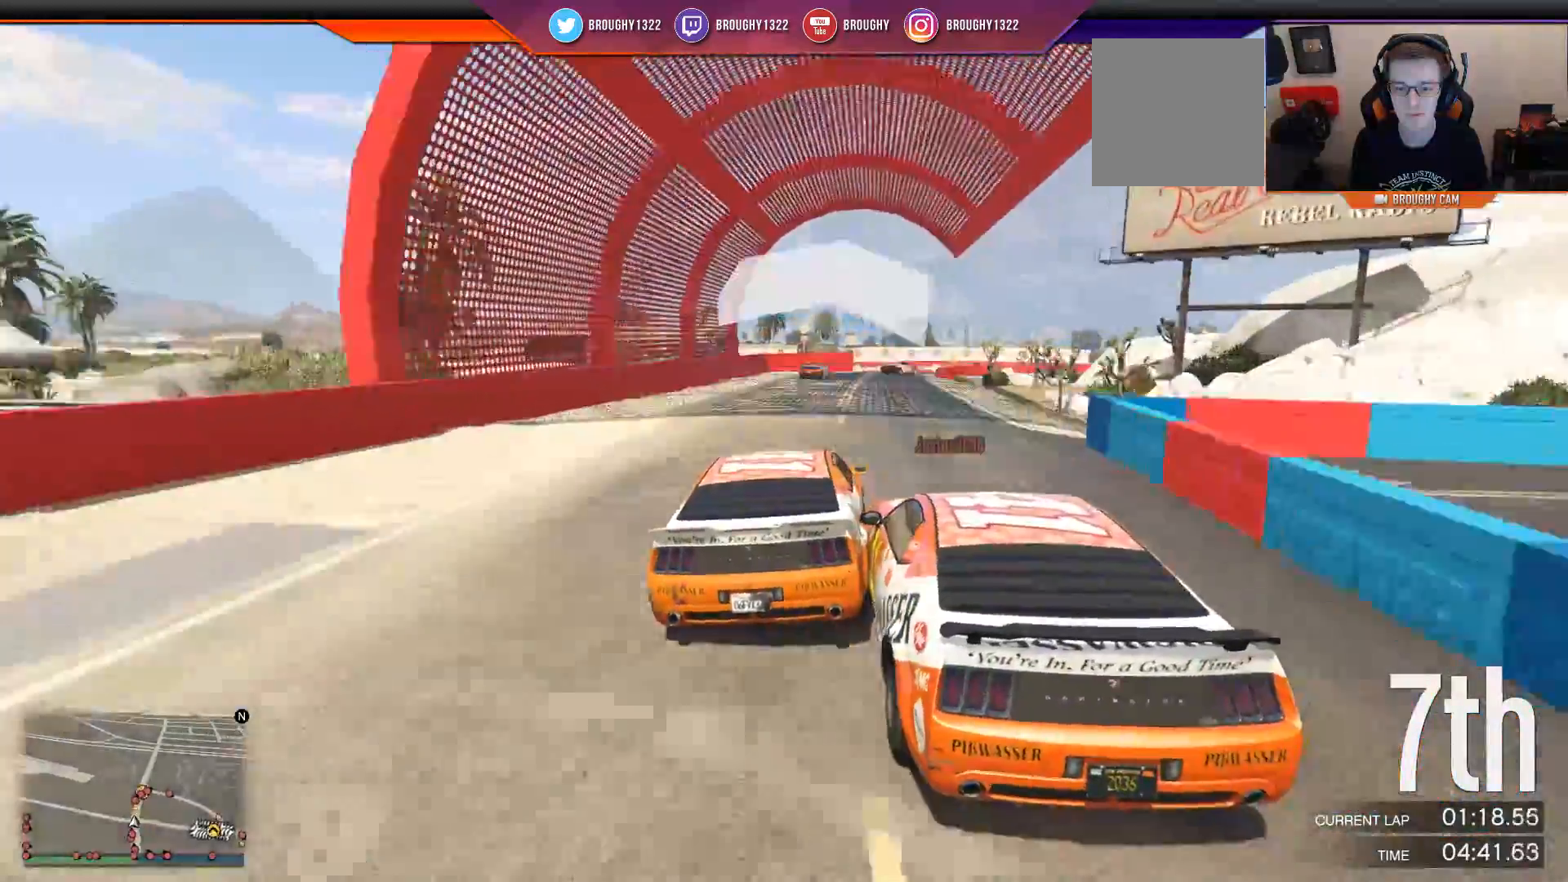
{"buttons": ["L2"], "left_stick": "right", "right_stick": "center", "events": [[450, "L2", "down"], [484, "R2", "up"], [500, "left_stick", "right"]]}
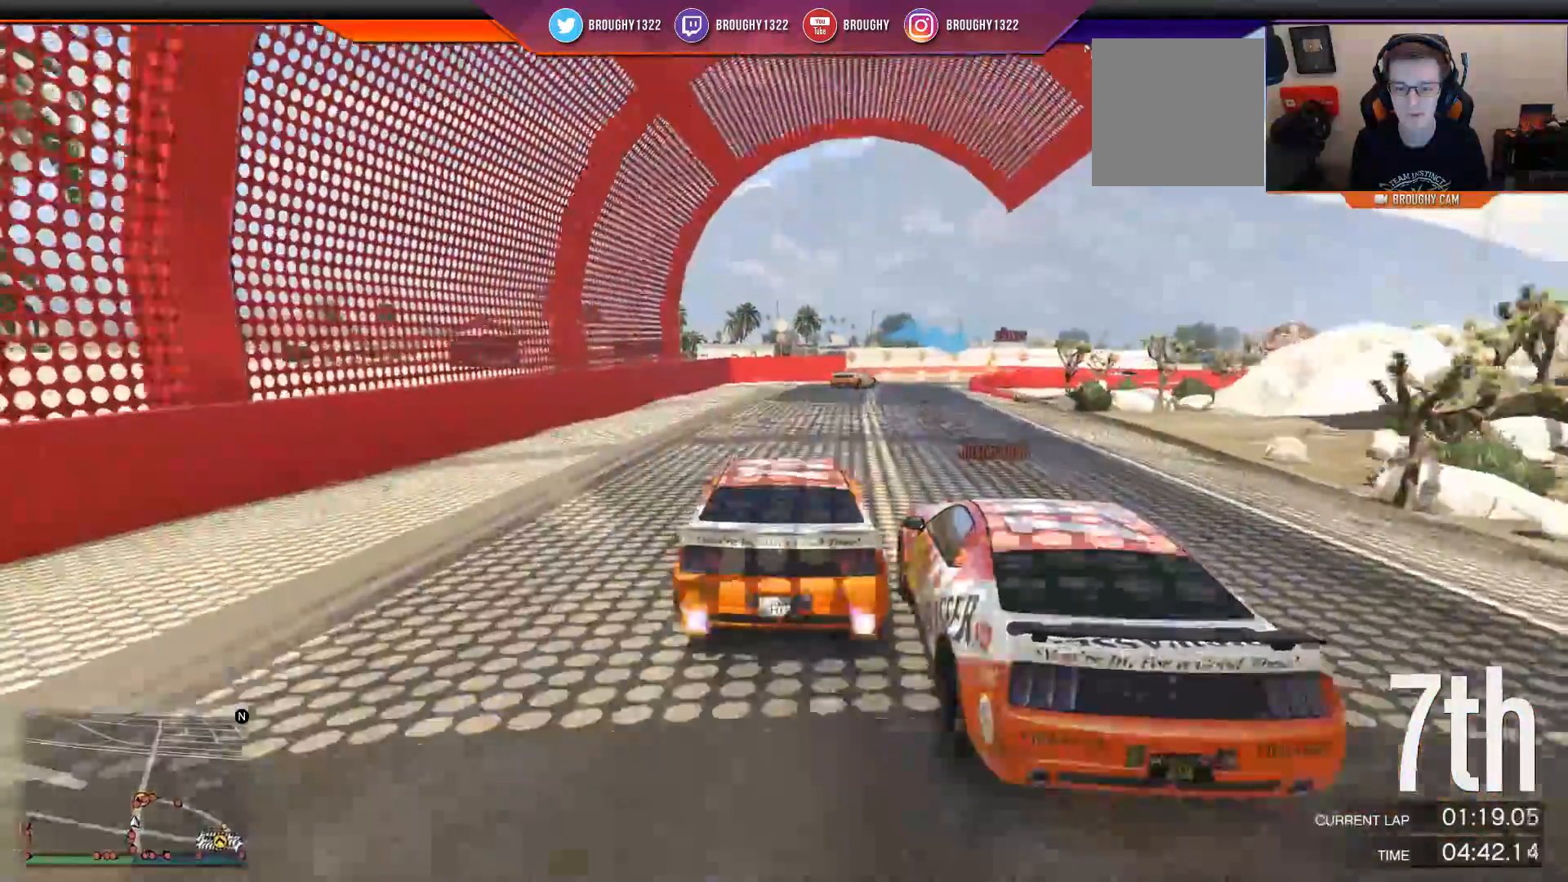
{"buttons": ["L2"], "left_stick": "right", "right_stick": "center", "events": [[134, "left_stick", "center"], [367, "left_stick", "right"]]}
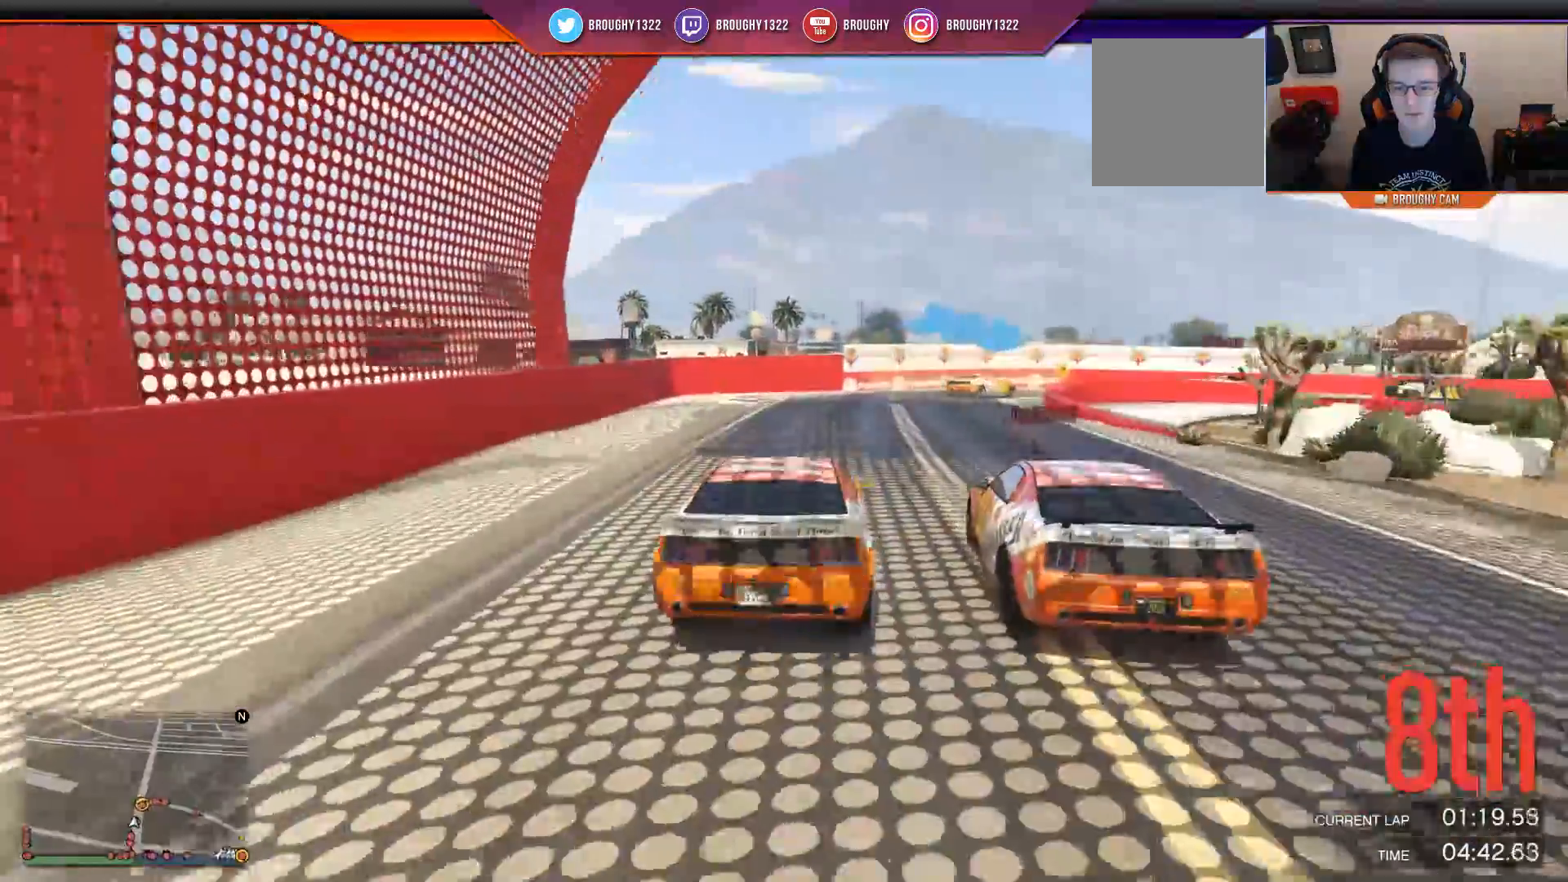
{"buttons": [], "left_stick": "center", "right_stick": "center", "events": [[434, "L2", "up"], [467, "left_stick", "center"]]}
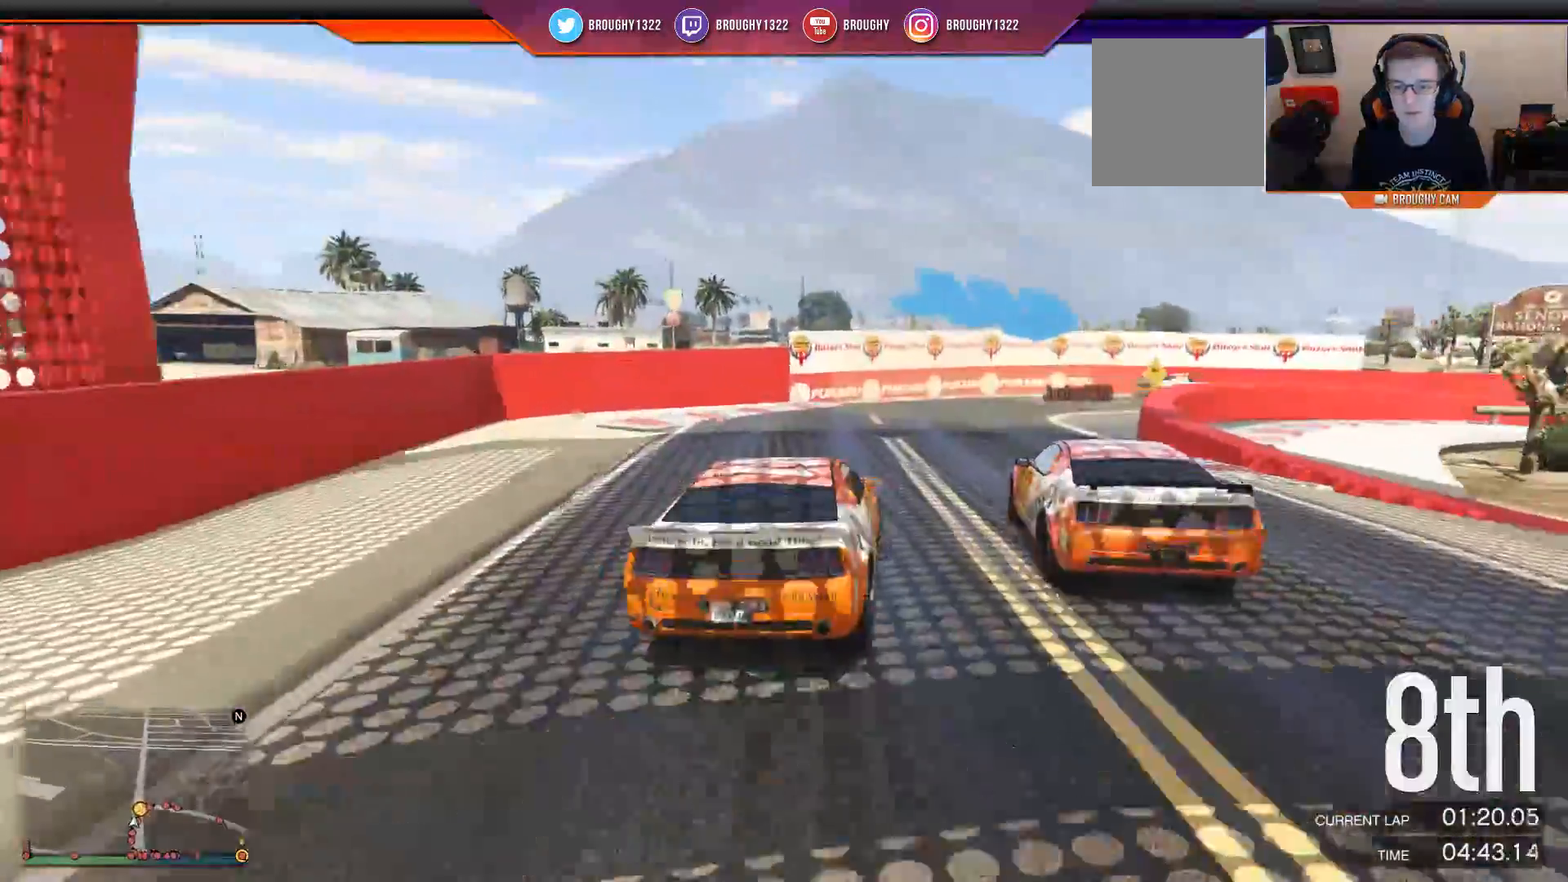
{"buttons": ["R2"], "left_stick": "center", "right_stick": "center", "events": [[34, "left_stick", "right"], [134, "R2", "down"], [134, "left_stick", "center"], [267, "left_stick", "right"], [401, "left_stick", "center"]]}
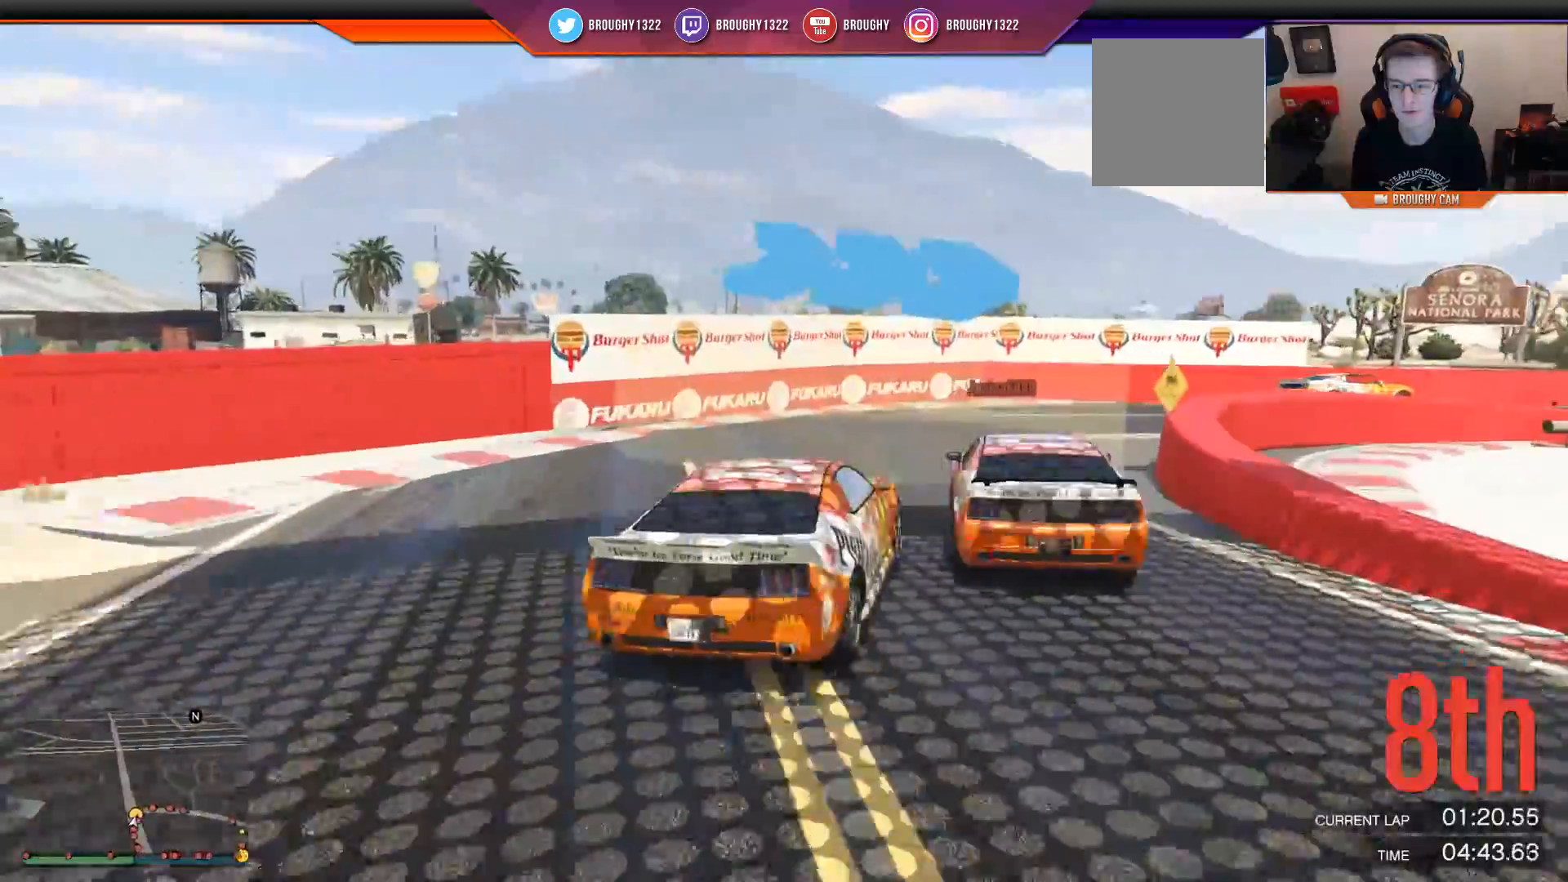
{"buttons": ["R2"], "left_stick": "right", "right_stick": "center", "events": [[33, "left_stick", "right"], [250, "left_stick", "center"], [317, "left_stick", "right"]]}
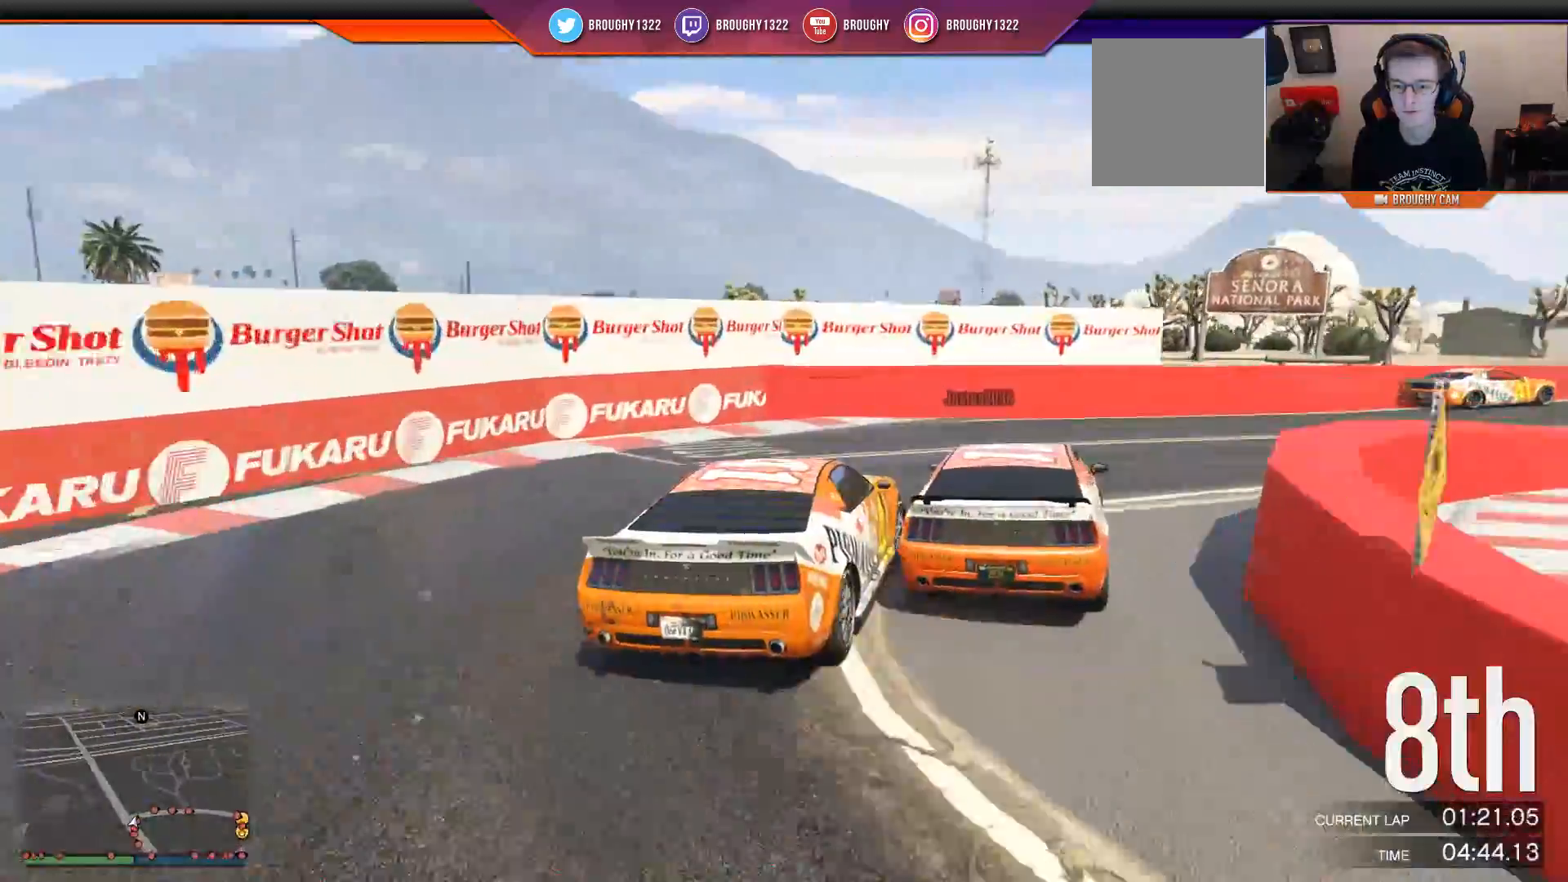
{"buttons": ["R2"], "left_stick": "right", "right_stick": "center", "events": []}
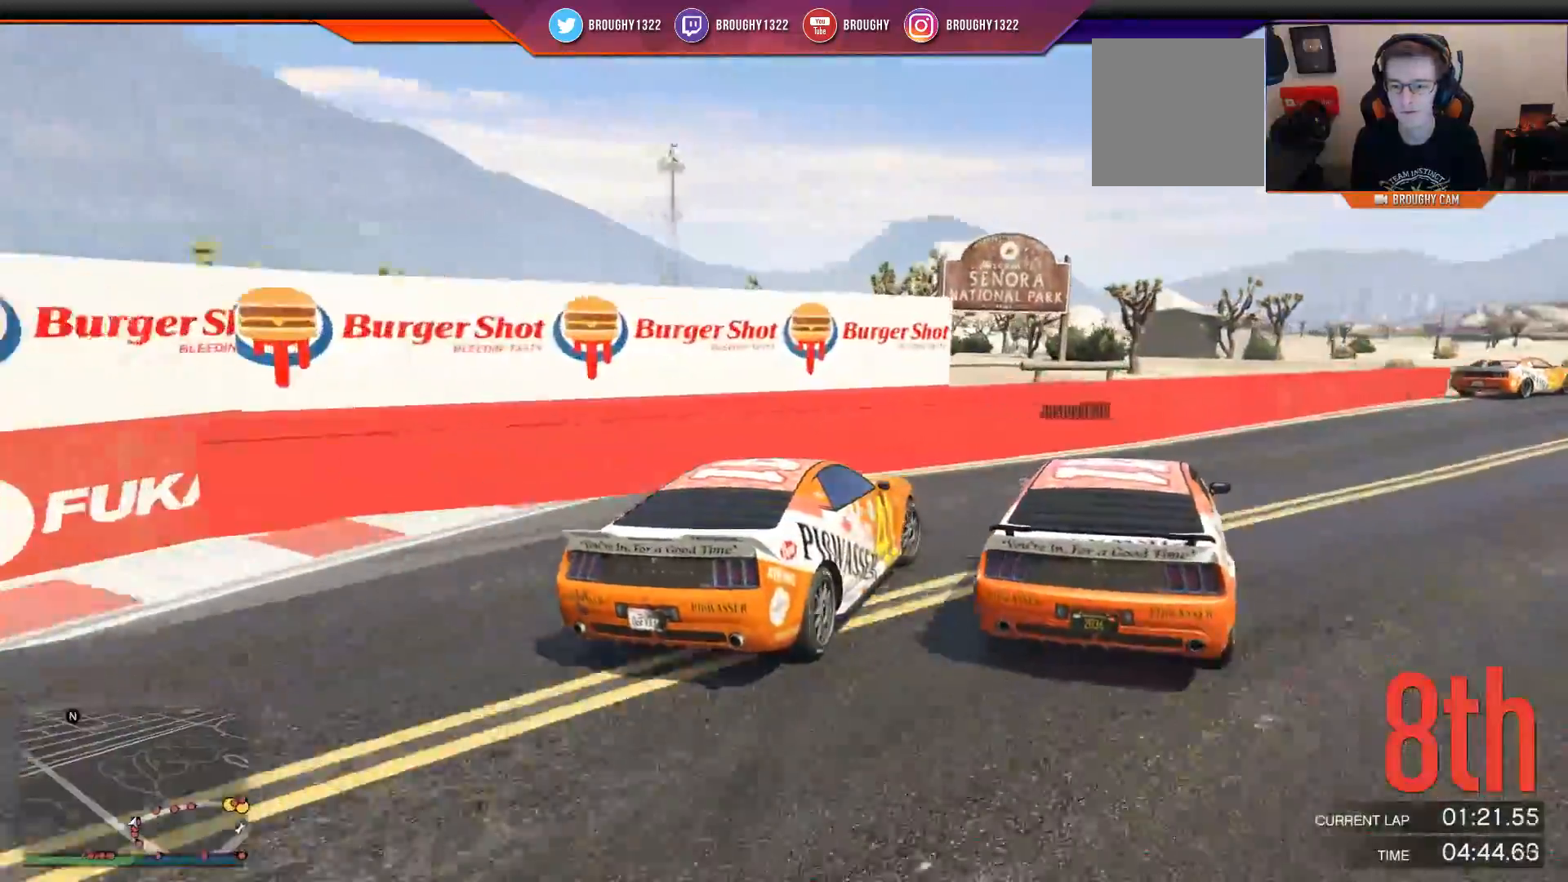
{"buttons": ["R2"], "left_stick": "center", "right_stick": "center", "events": [[217, "left_stick", "center"]]}
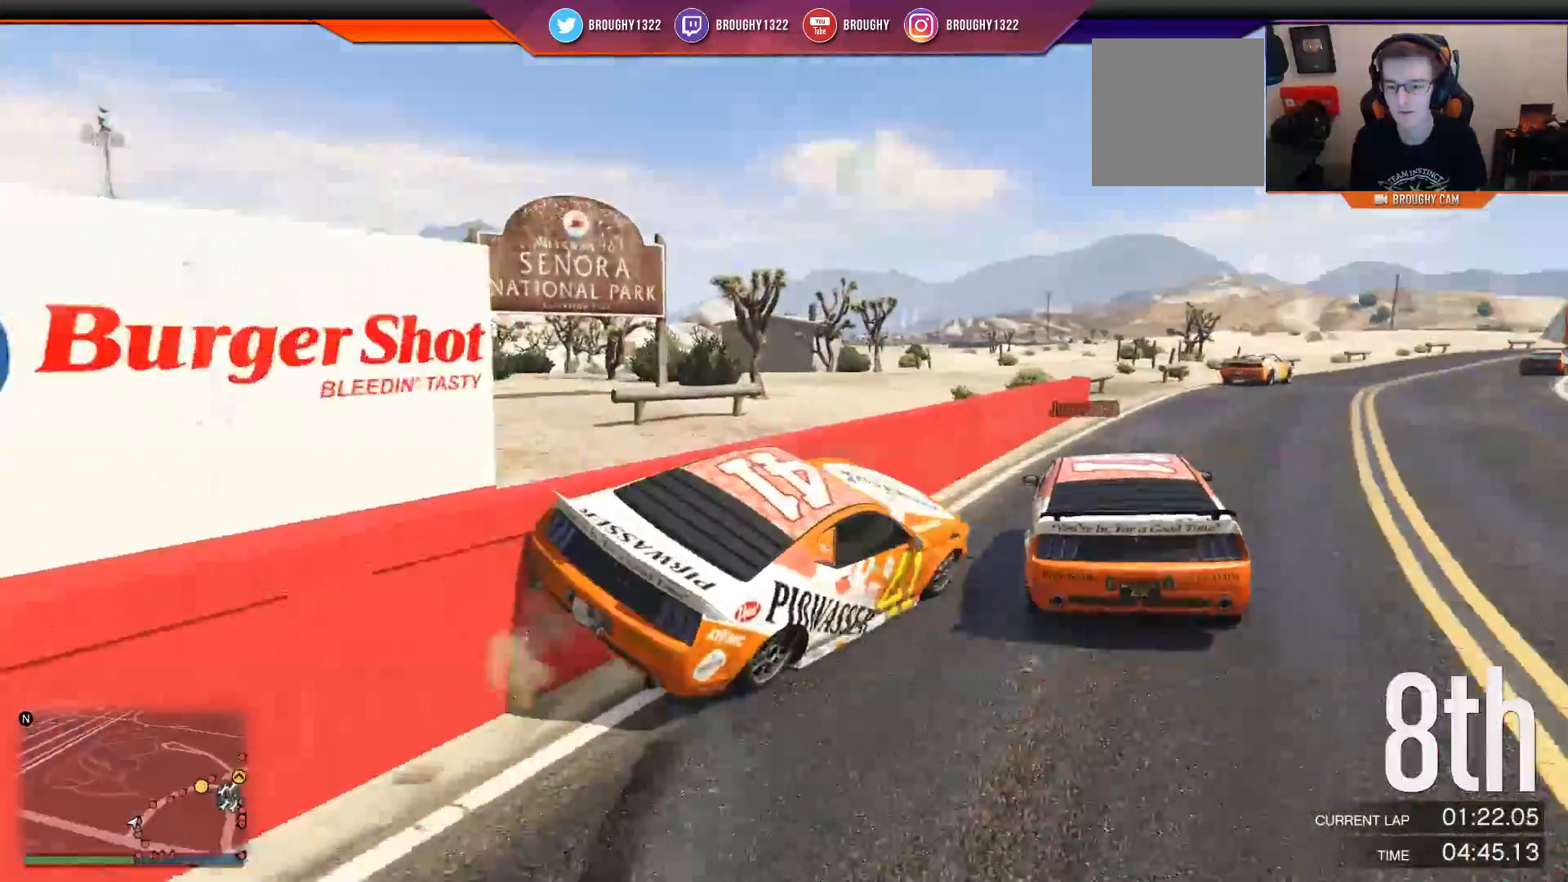
{"buttons": ["R2"], "left_stick": "right", "right_stick": "center", "events": [[451, "left_stick", "right"]]}
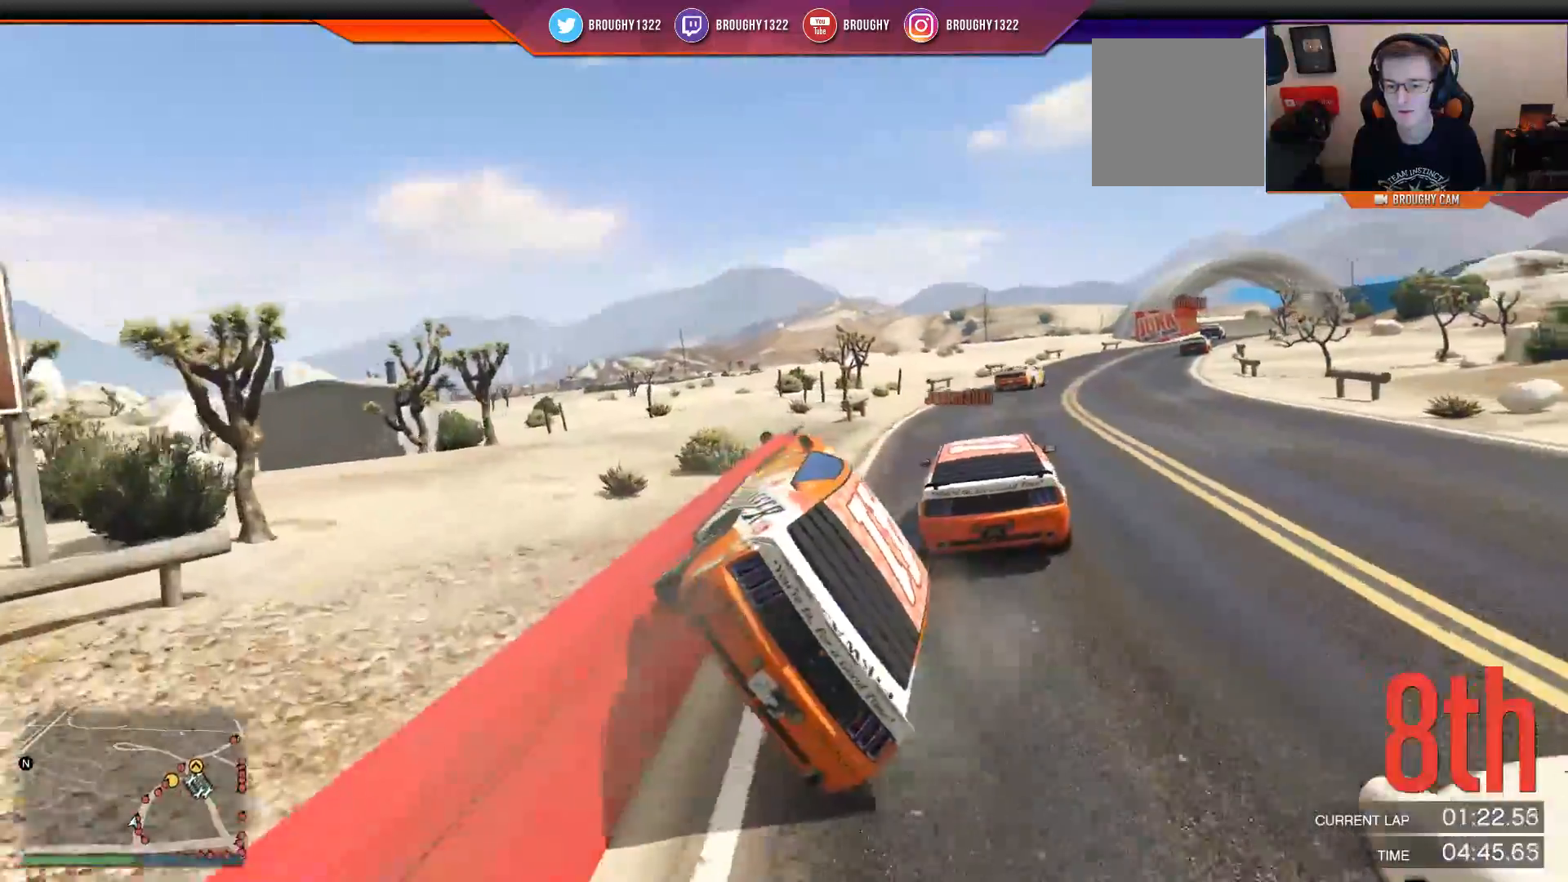
{"buttons": ["R2"], "left_stick": "center", "right_stick": "center", "events": [[300, "left_stick", "center"]]}
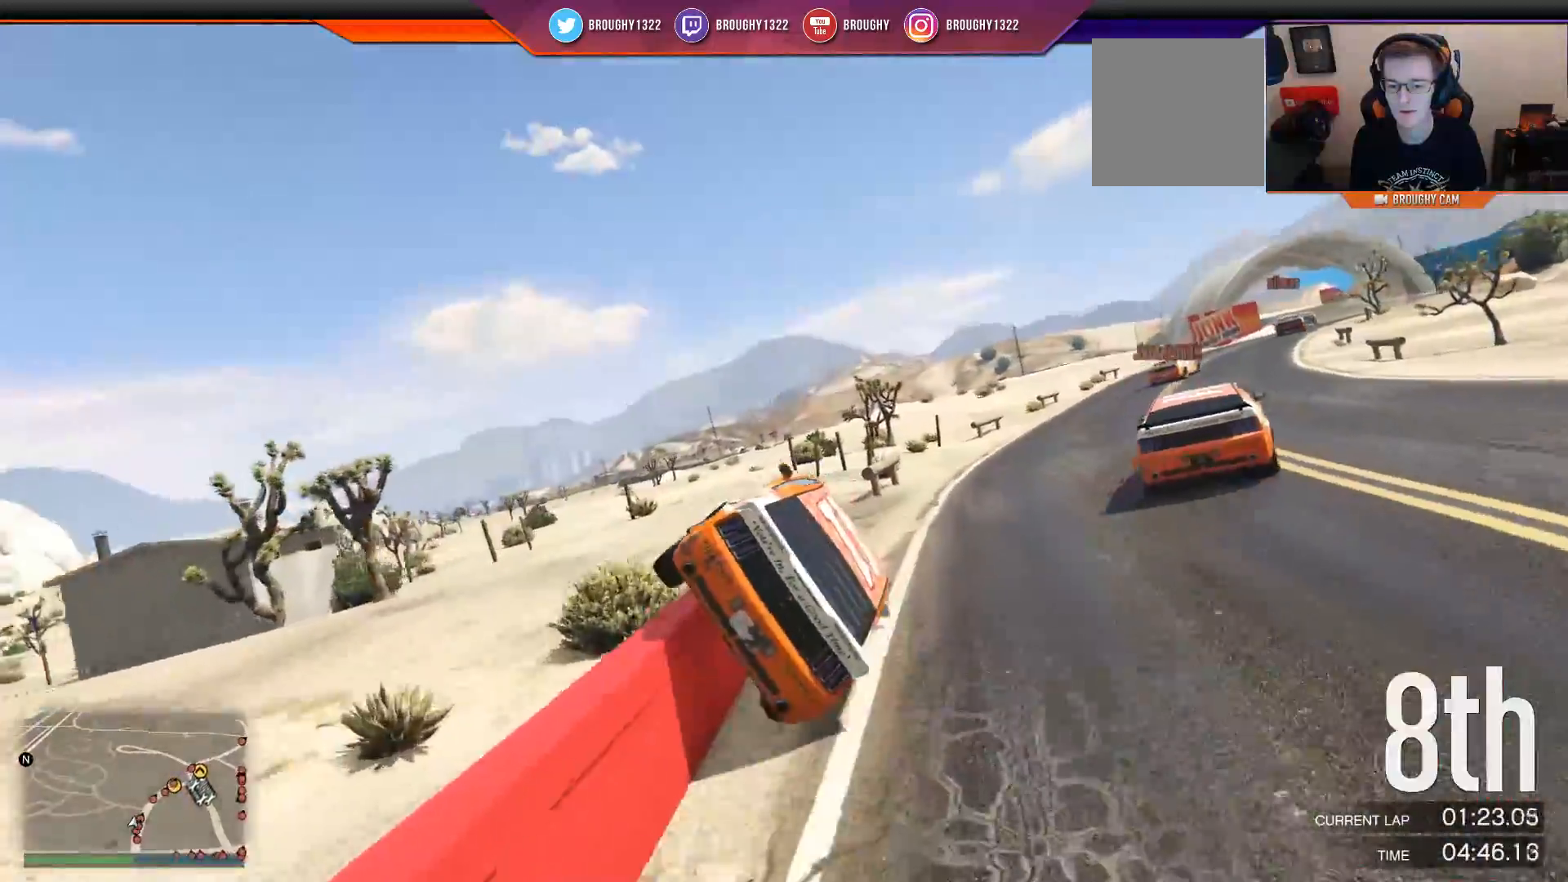
{"buttons": ["R2"], "left_stick": "center", "right_stick": "center", "events": [[200, "left_stick", "right"], [467, "left_stick", "center"]]}